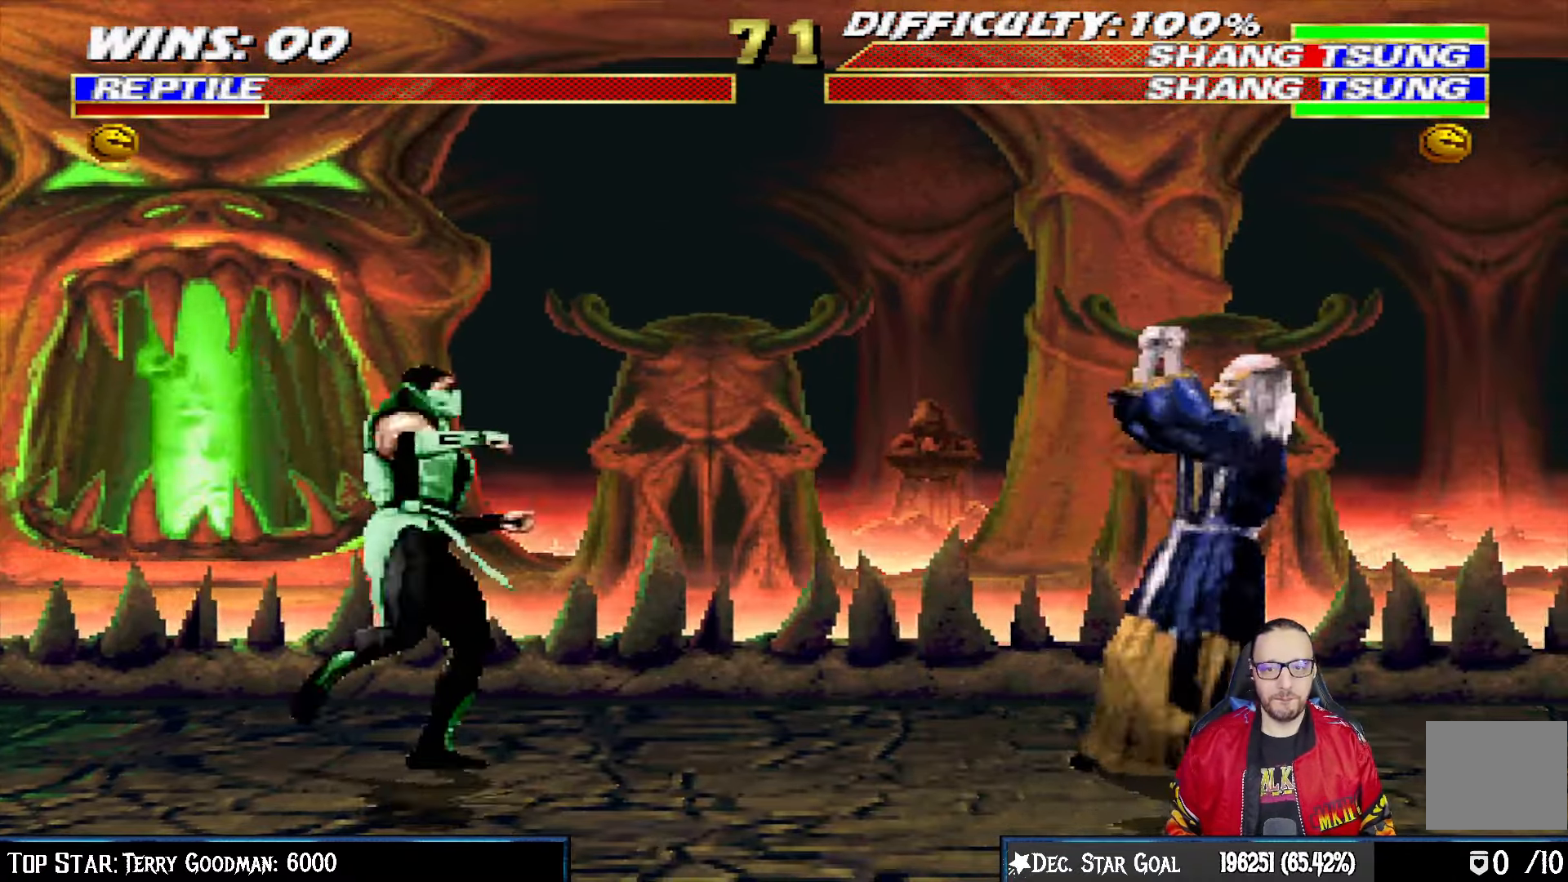
Gameplay with a controller (PlayStation layout); each line is a JSON object with the inputs held at the frame after it (dt_ms = milliseconds from this image to that frame). "events" lists button and stick changes between this image and that frame as [ms after this image, input, new state], when the widget could be followed in between.
{"dt_ms": 500, "buttons": ["TRIANGLE", "L1", "DPAD_UP", "DPAD_RIGHT"], "left_stick": "center", "right_stick": "center", "events": [[50, "DPAD_LEFT", "up"], [150, "DPAD_RIGHT", "down"], [167, "L1", "down"], [183, "DPAD_UP", "down"], [500, "TRIANGLE", "down"]]}
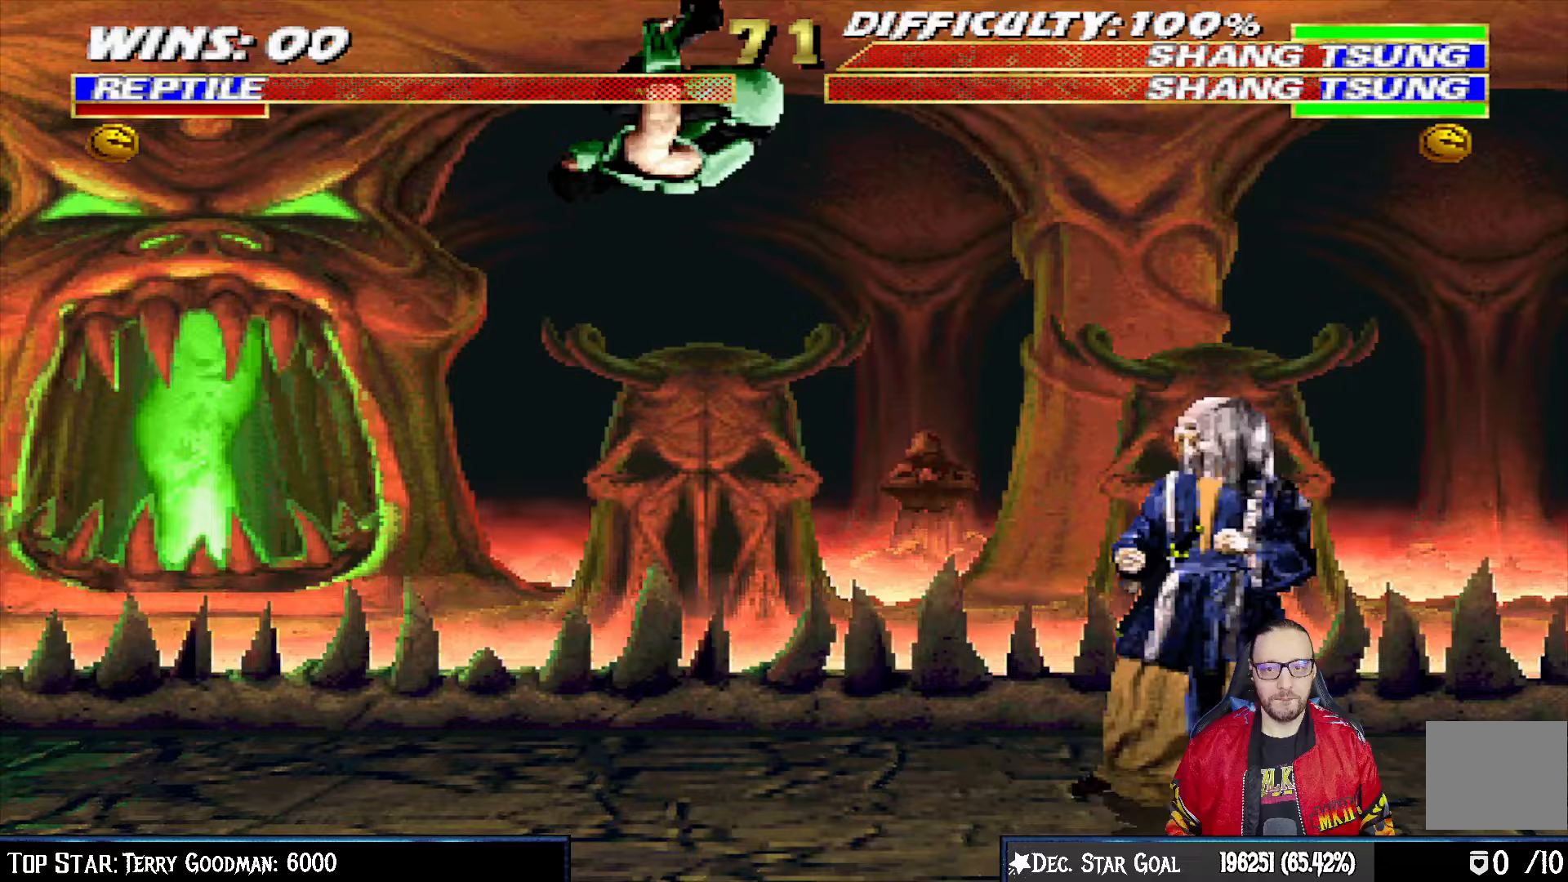
{"dt_ms": 500, "buttons": [], "left_stick": "center", "right_stick": "center", "events": [[33, "DPAD_UP", "up"], [67, "L1", "up"], [83, "DPAD_RIGHT", "up"], [100, "TRIANGLE", "up"], [133, "TRIANGLE", "down"], [333, "TRIANGLE", "up"]]}
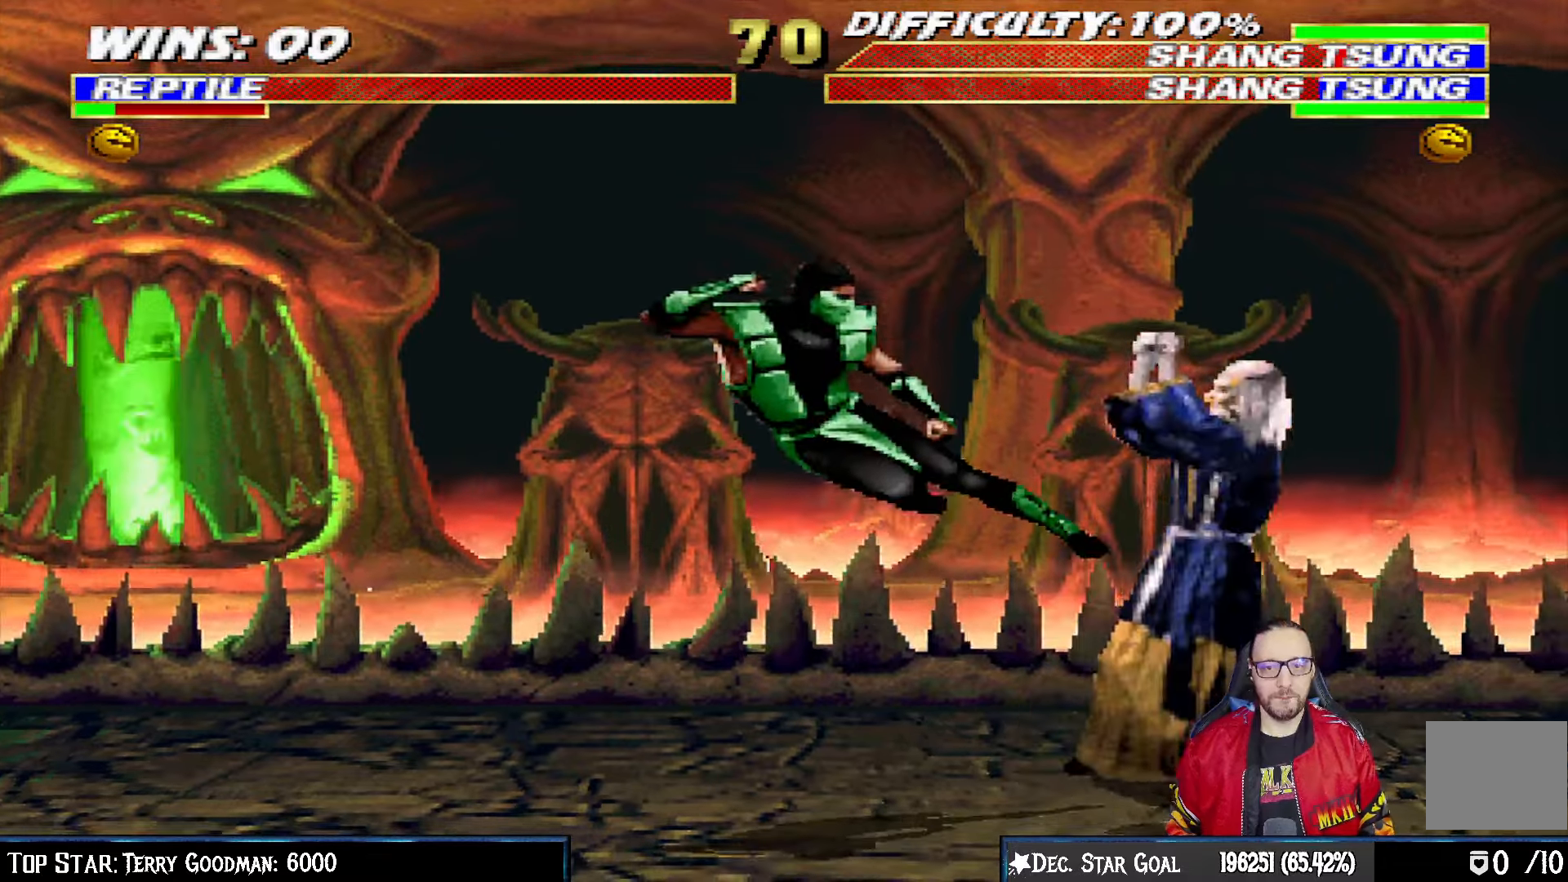
{"dt_ms": 500, "buttons": ["L1", "DPAD_LEFT"], "left_stick": "center", "right_stick": "center", "events": [[50, "DPAD_RIGHT", "down"], [50, "DPAD_UP", "down"], [50, "L1", "down"], [283, "DPAD_RIGHT", "up"], [333, "DPAD_LEFT", "down"], [333, "DPAD_UP", "up"]]}
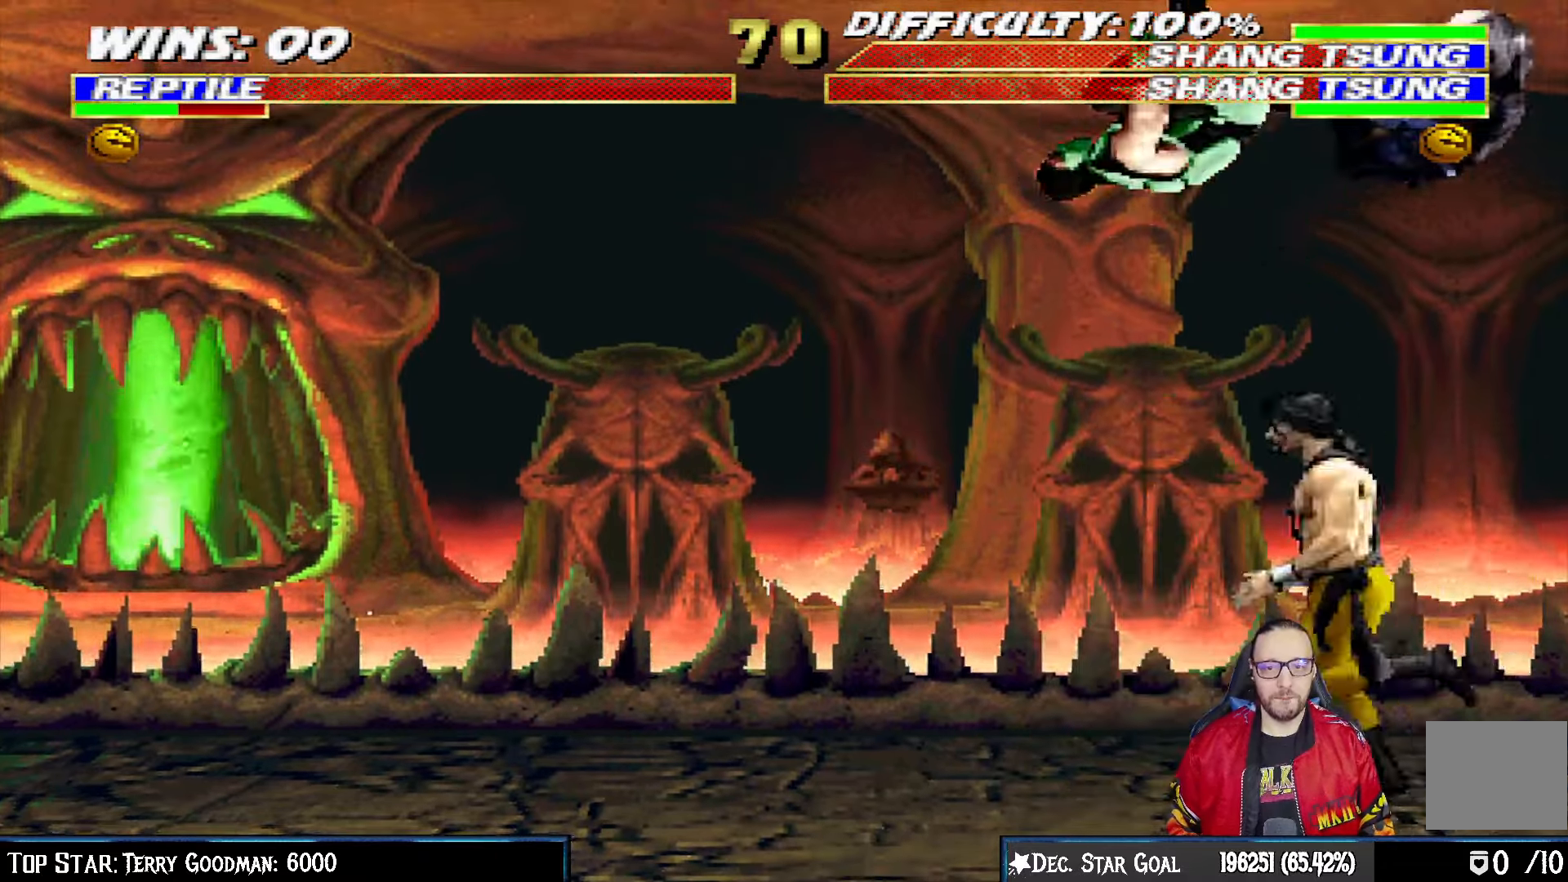
{"dt_ms": 500, "buttons": ["L1", "DPAD_LEFT"], "left_stick": "center", "right_stick": "center", "events": [[67, "SQUARE", "down"], [183, "DPAD_DOWN", "down"], [183, "SQUARE", "up"], [217, "DPAD_LEFT", "up"], [233, "SQUARE", "down"], [283, "DPAD_LEFT", "down"], [317, "DPAD_DOWN", "up"], [317, "SQUARE", "up"], [383, "SQUARE", "down"], [467, "SQUARE", "up"]]}
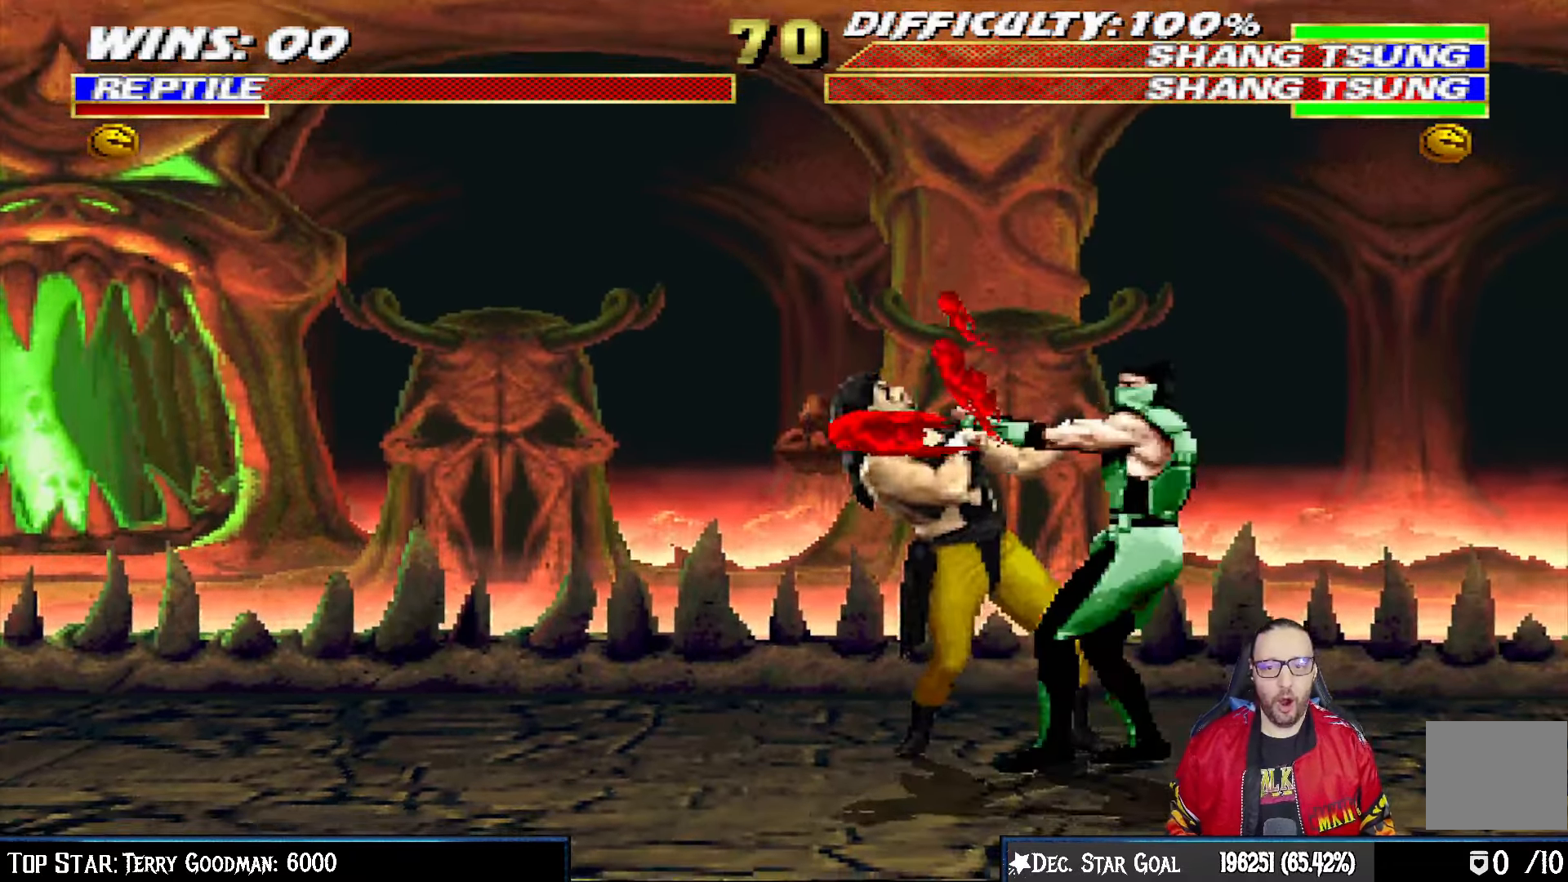
{"dt_ms": 500, "buttons": ["TRIANGLE", "L1", "DPAD_RIGHT"], "left_stick": "center", "right_stick": "center", "events": [[33, "DPAD_LEFT", "up"], [33, "SQUARE", "down"], [67, "DPAD_RIGHT", "down"], [133, "SQUARE", "up"], [150, "TRIANGLE", "down"], [233, "TRIANGLE", "up"], [300, "TRIANGLE", "down"], [417, "TRIANGLE", "up"], [483, "TRIANGLE", "down"]]}
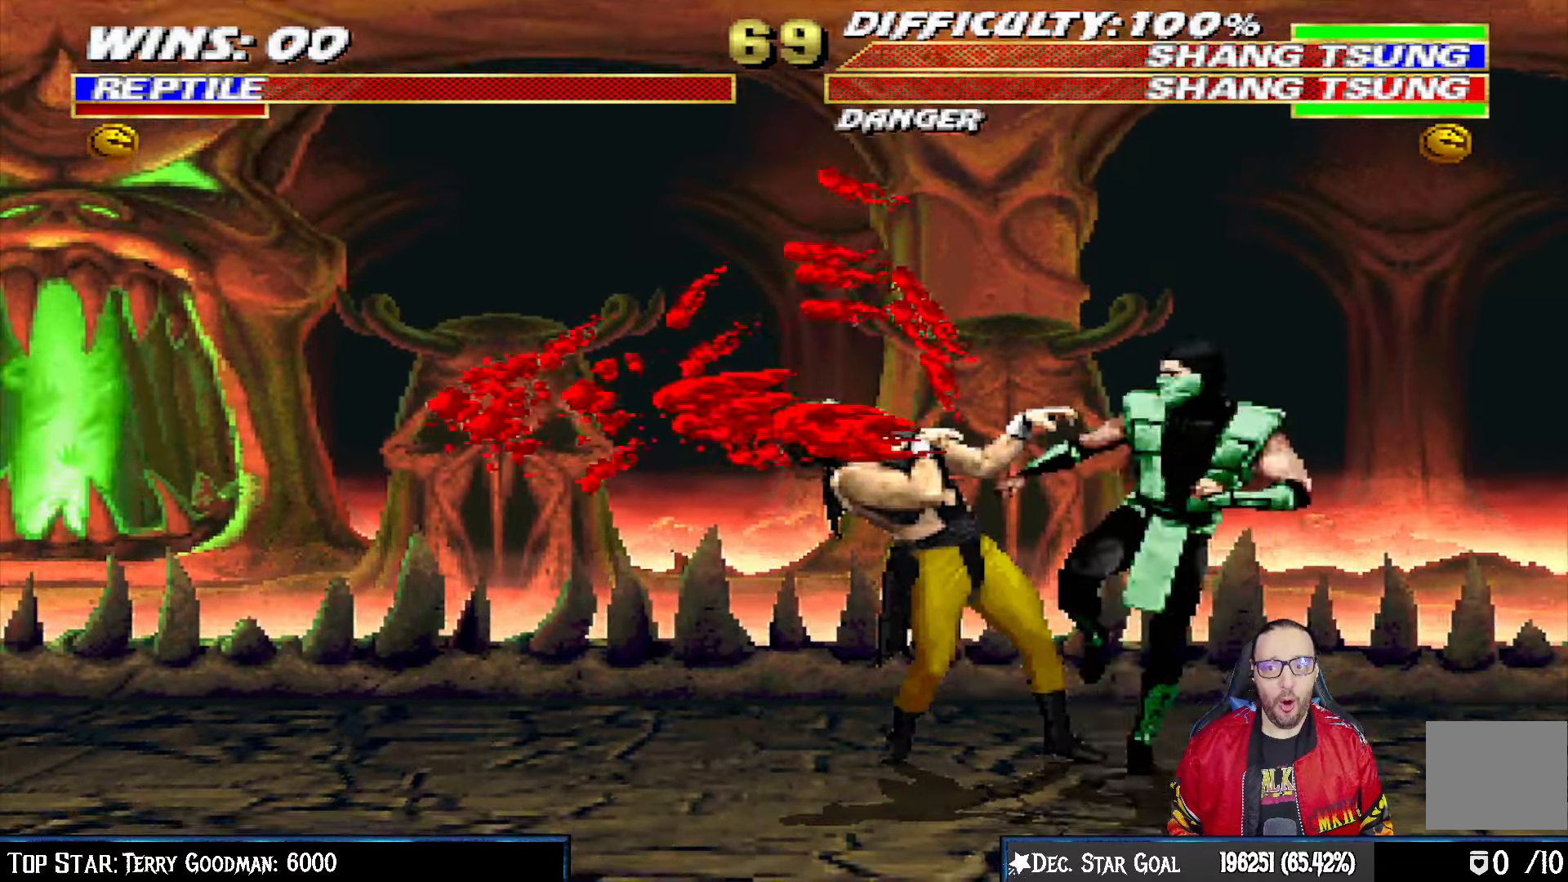
{"dt_ms": 500, "buttons": [], "left_stick": "center", "right_stick": "center", "events": [[67, "TRIANGLE", "up"], [133, "TRIANGLE", "down"], [283, "TRIANGLE", "up"], [300, "TRIANGLE", "down"], [317, "DPAD_RIGHT", "up"], [333, "L1", "up"], [500, "TRIANGLE", "up"]]}
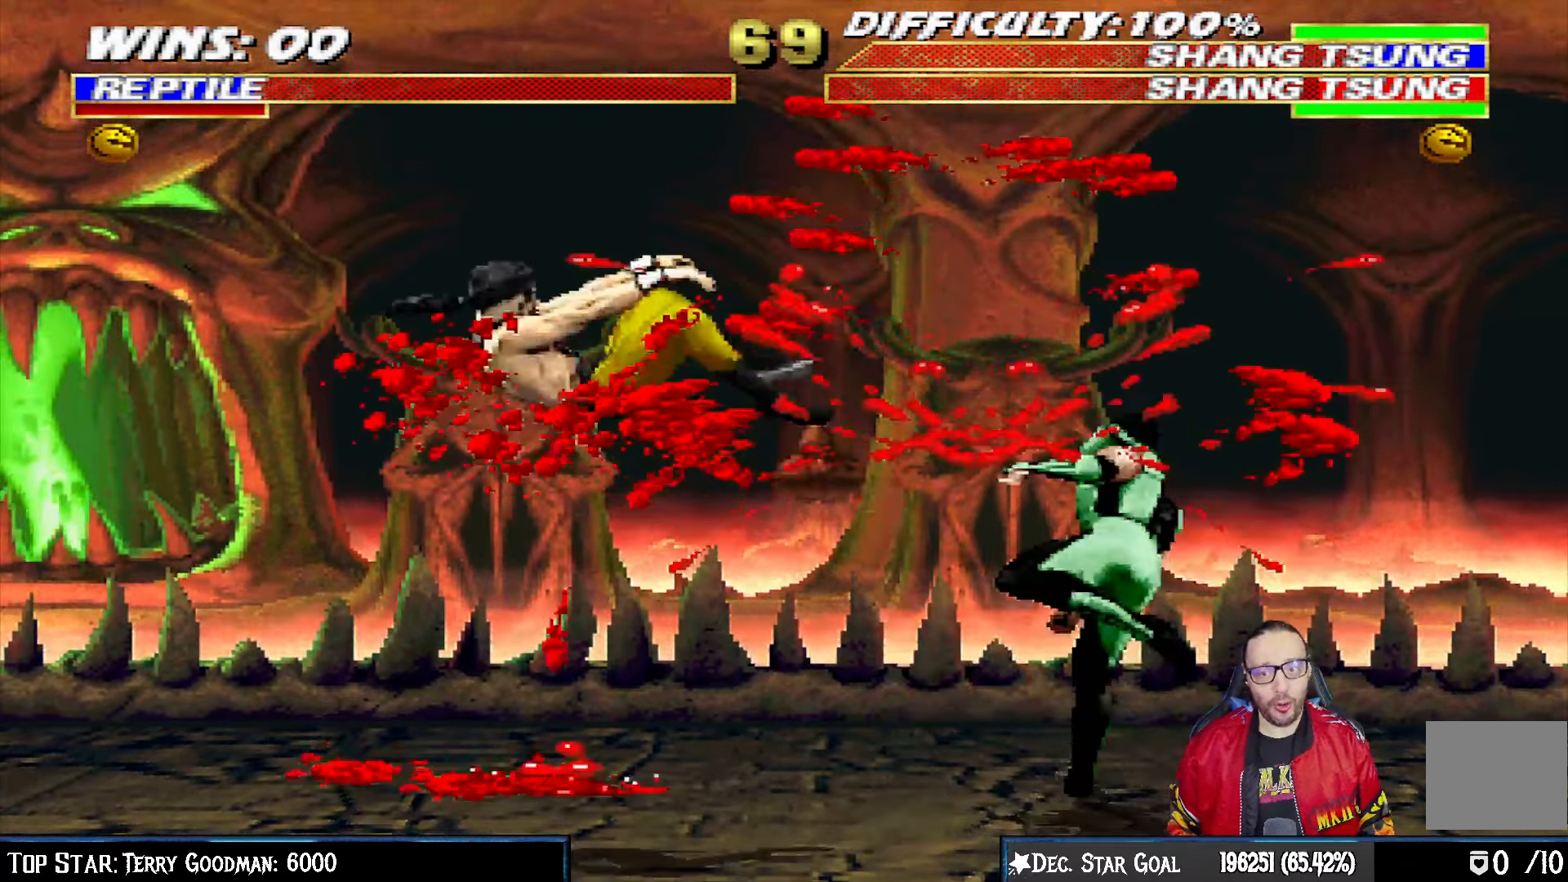
{"dt_ms": 500, "buttons": [], "left_stick": "center", "right_stick": "center", "events": [[150, "DPAD_LEFT", "down"], [383, "DPAD_LEFT", "up"]]}
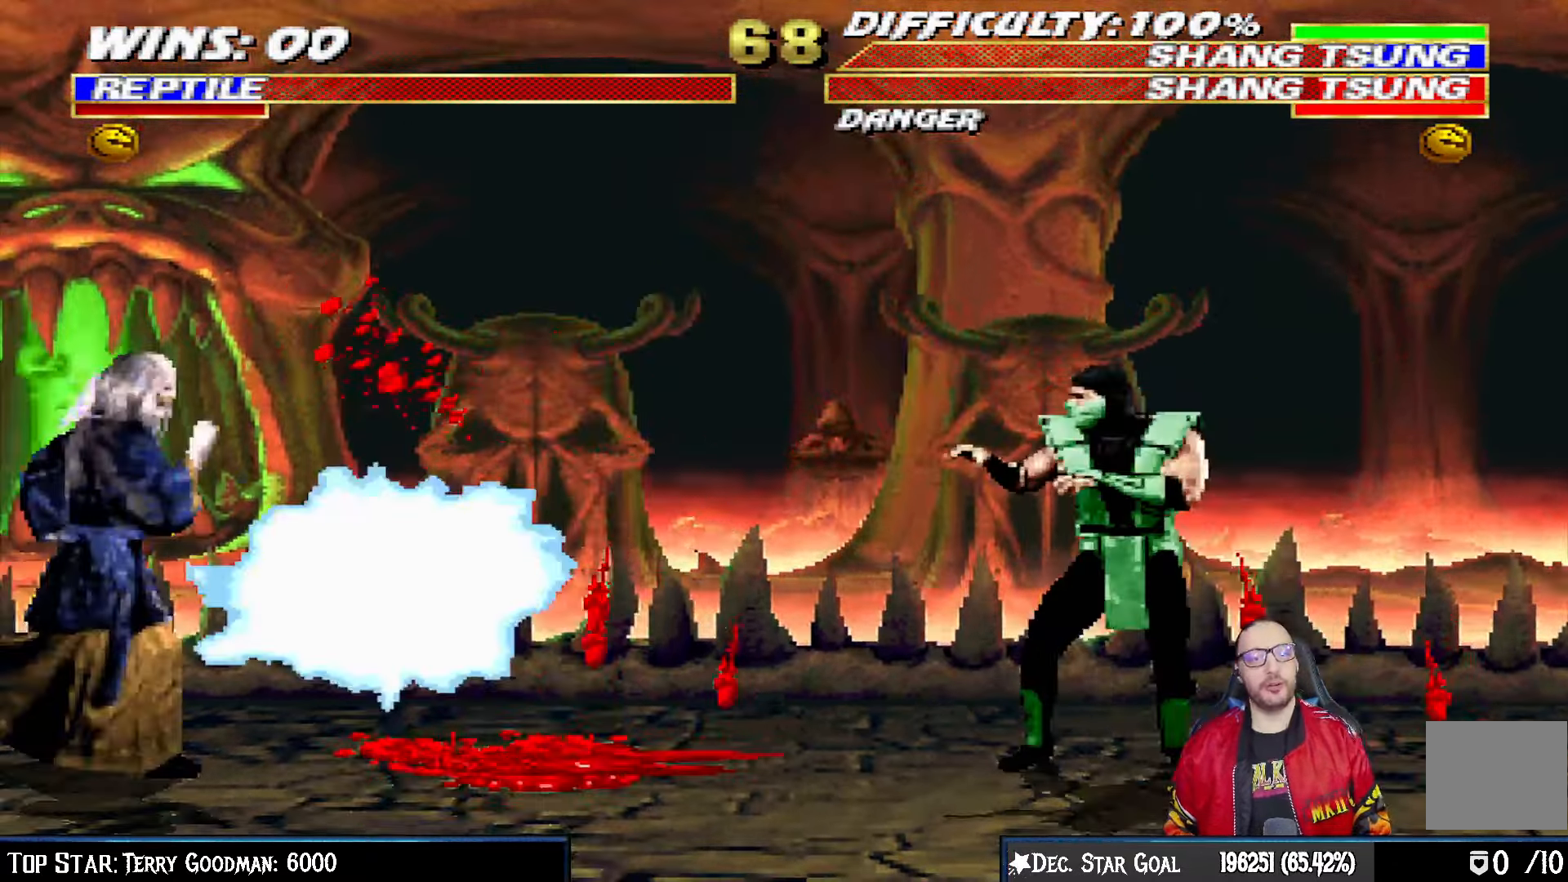
{"dt_ms": 500, "buttons": ["L1", "DPAD_UP", "DPAD_LEFT"], "left_stick": "center", "right_stick": "center", "events": [[283, "DPAD_LEFT", "down"], [283, "DPAD_UP", "down"], [283, "L1", "down"]]}
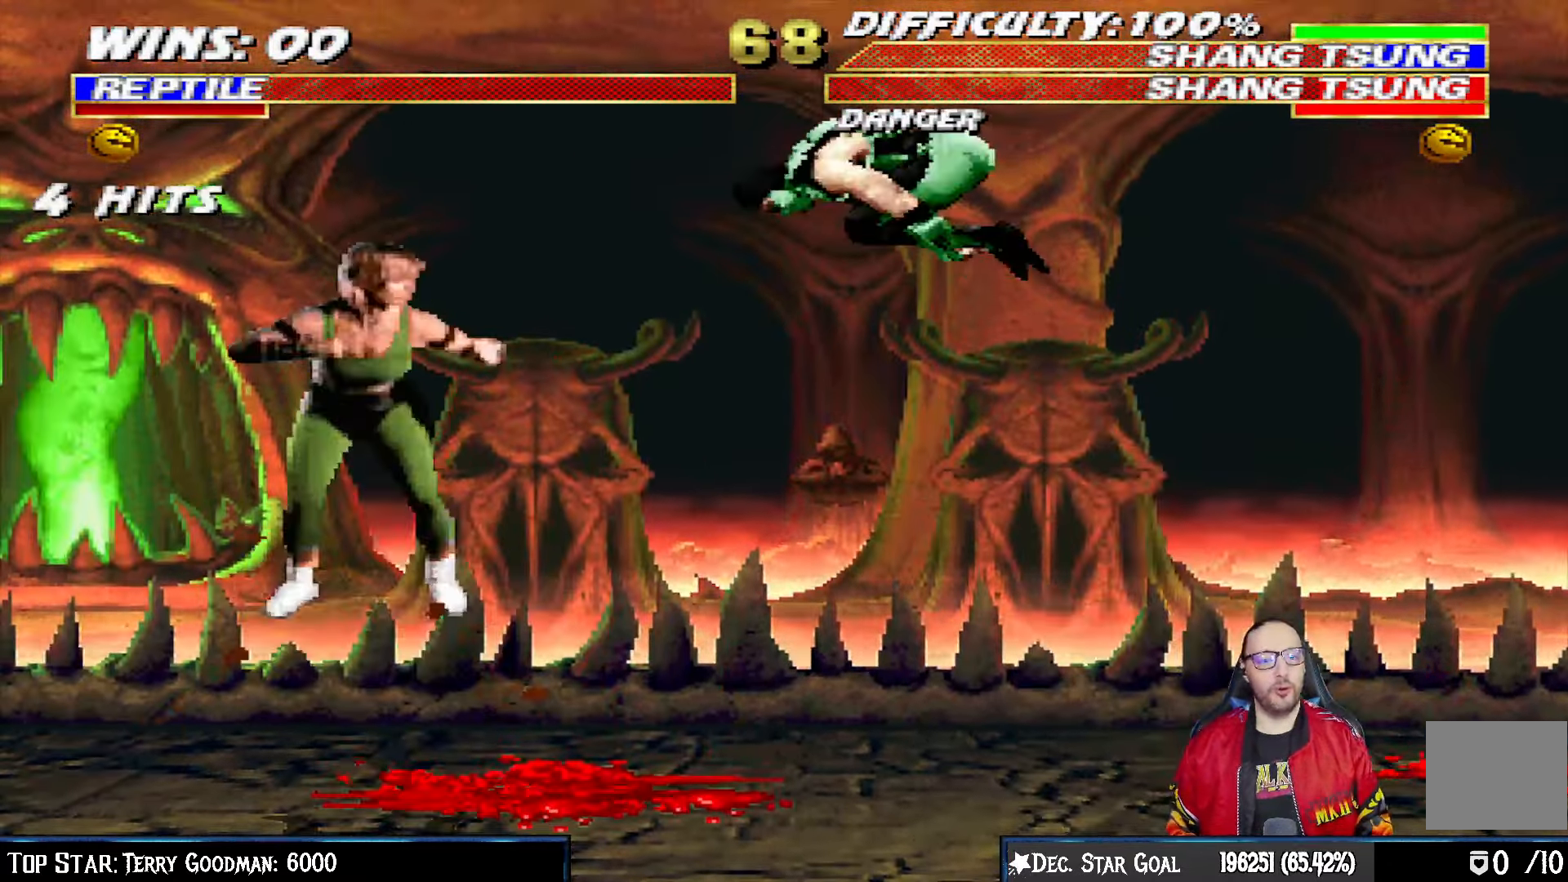
{"dt_ms": 500, "buttons": ["L1", "R1", "DPAD_DOWN", "DPAD_RIGHT"], "left_stick": "center", "right_stick": "center"}
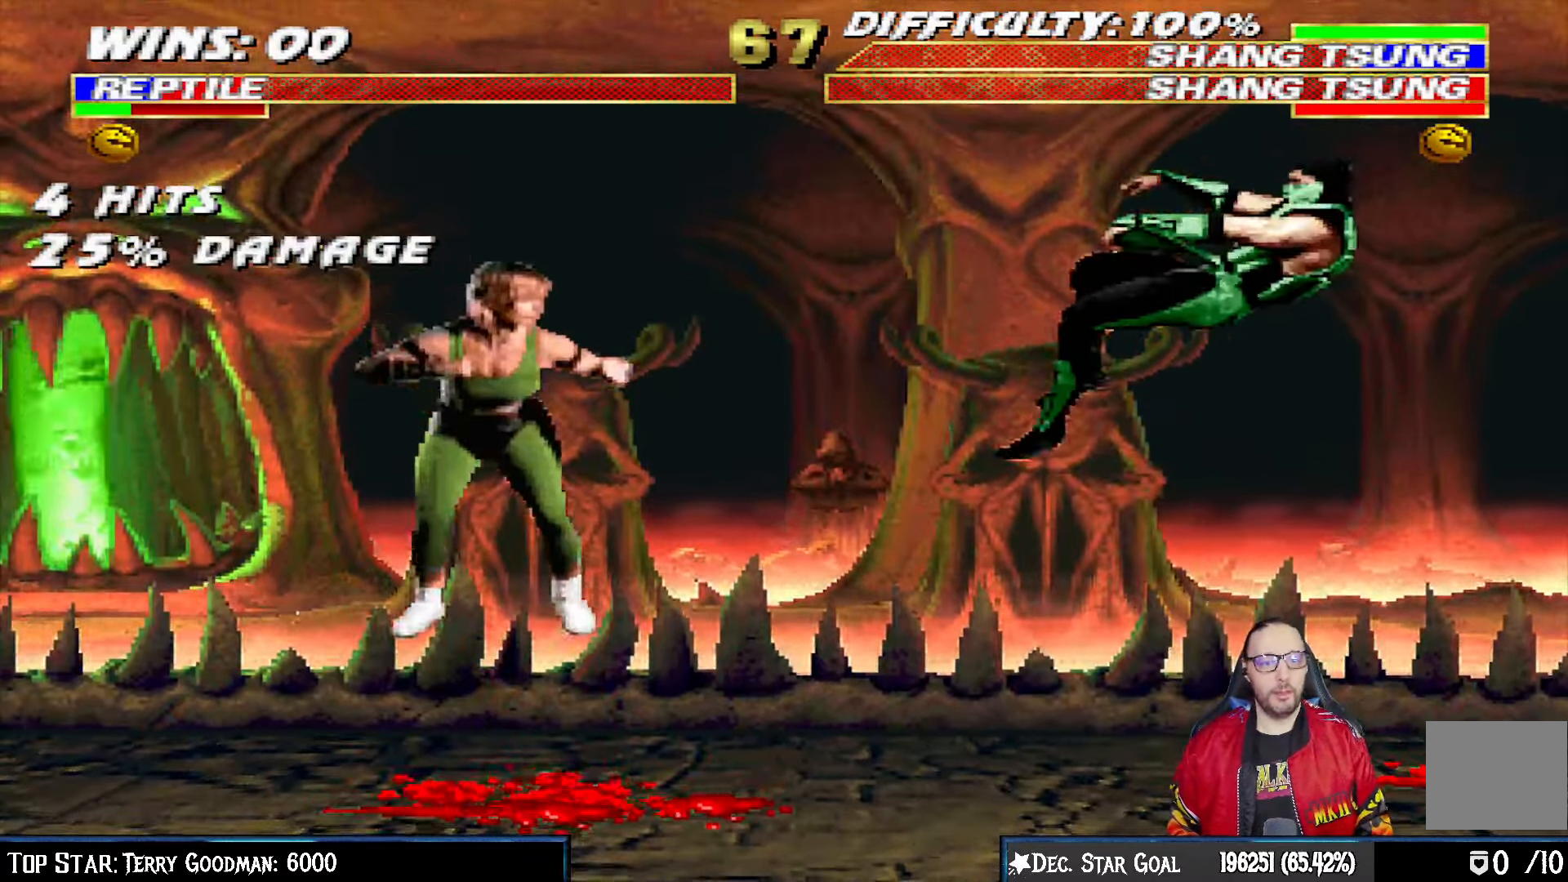
{"dt_ms": 500, "buttons": ["L1", "R1", "DPAD_DOWN", "DPAD_RIGHT"], "left_stick": "center", "right_stick": "center", "events": []}
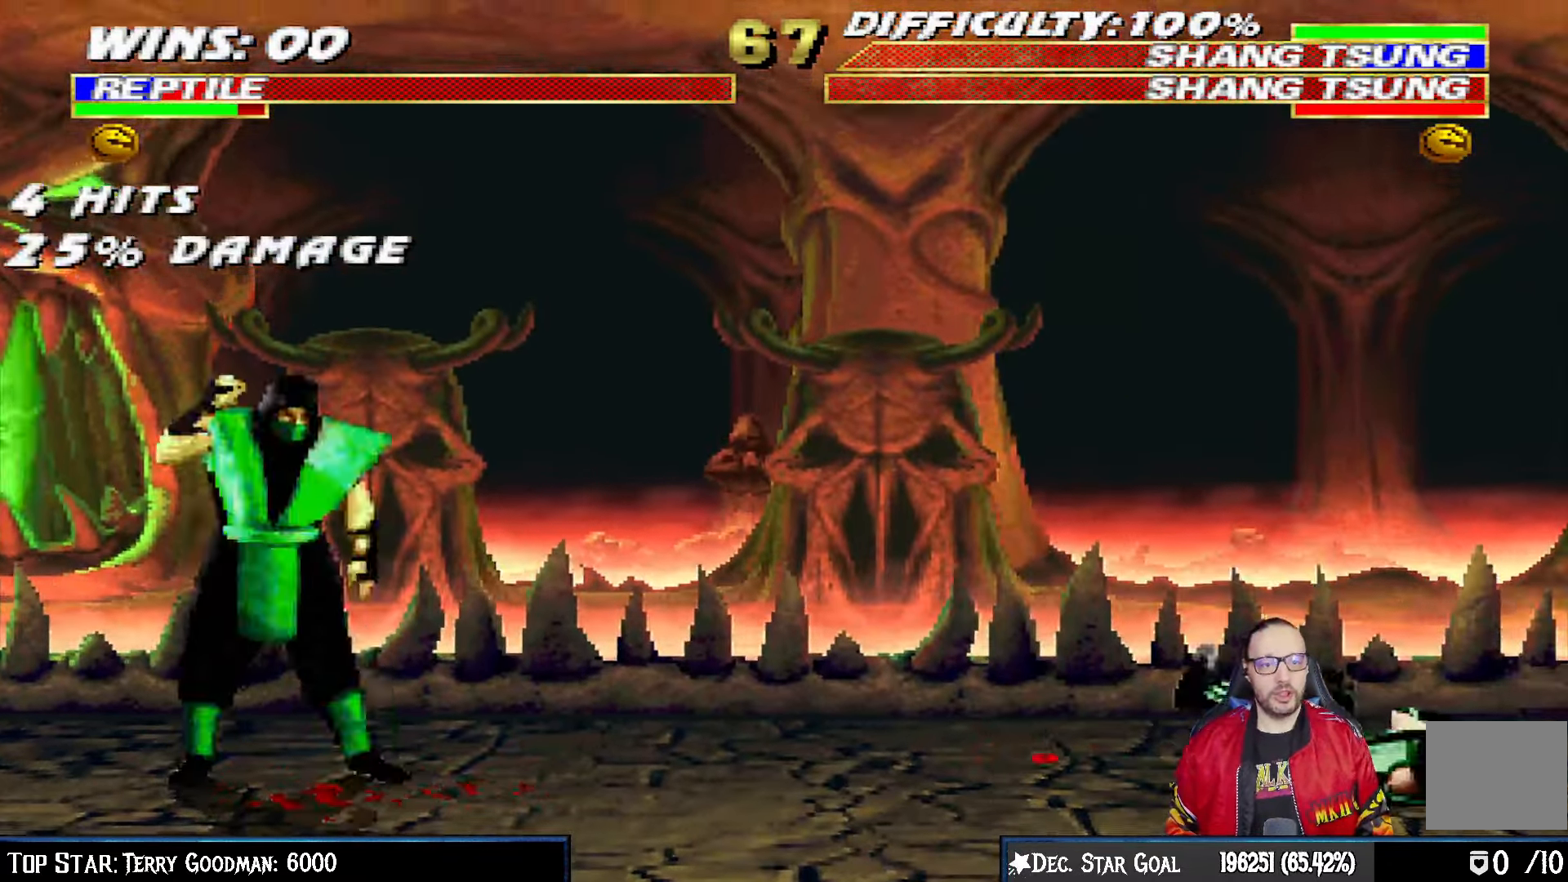
{"dt_ms": 500, "buttons": [], "left_stick": "center", "right_stick": "center", "events": [[333, "DPAD_DOWN", "up"], [367, "DPAD_RIGHT", "up"], [367, "L1", "up"], [417, "R1", "up"]]}
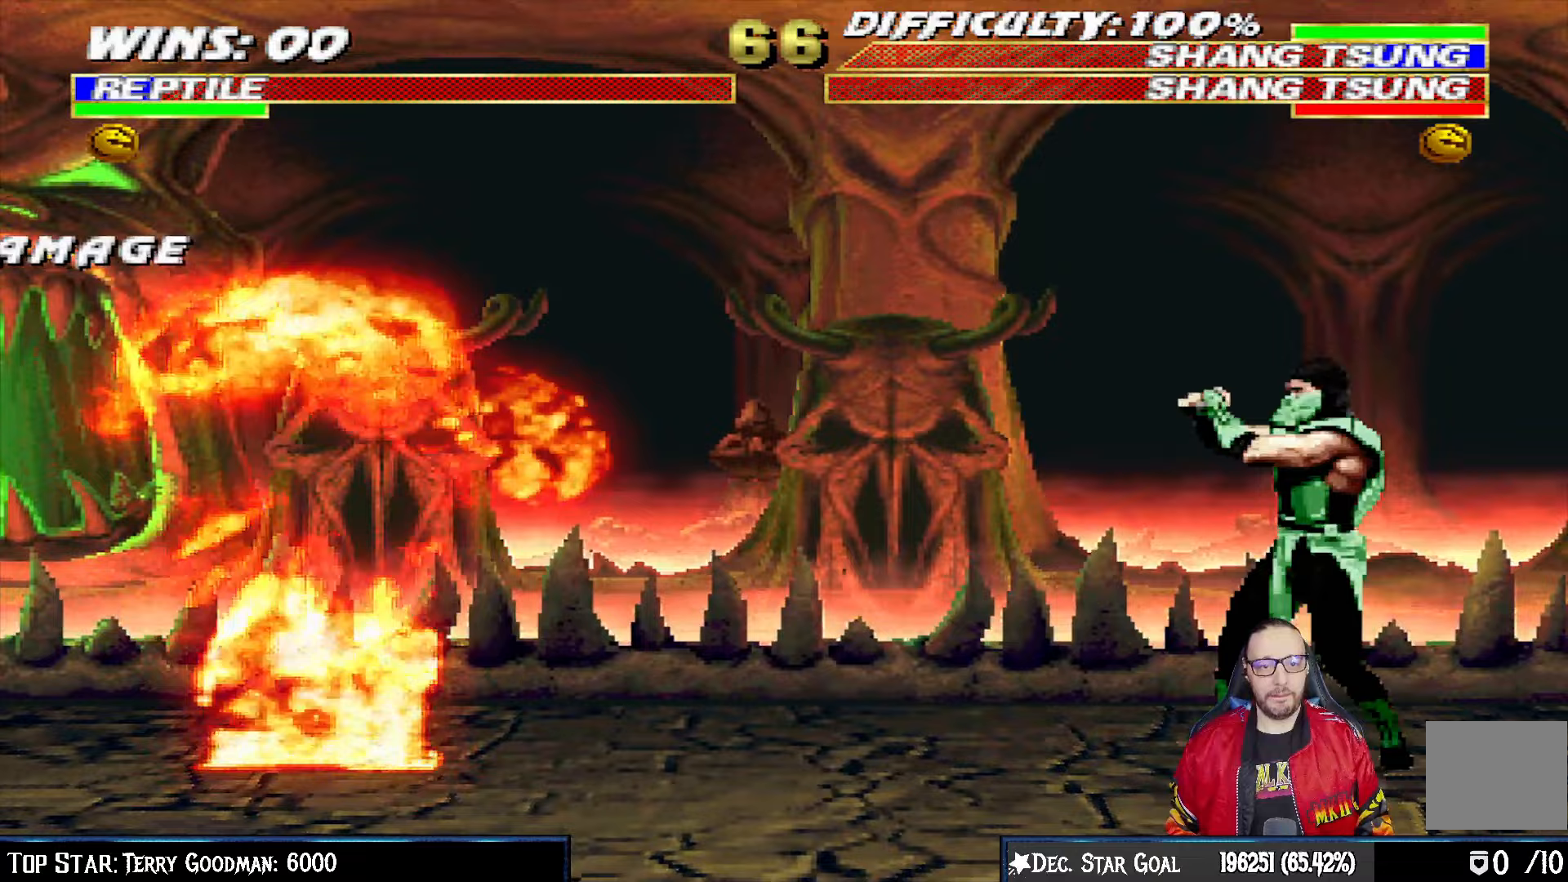
{"dt_ms": 500, "buttons": [], "left_stick": "center", "right_stick": "center", "events": [[33, "DPAD_LEFT", "down"], [50, "DPAD_UP", "down"], [50, "L1", "down"], [367, "TRIANGLE", "down"], [417, "DPAD_LEFT", "up"], [483, "DPAD_UP", "up"], [483, "L1", "up"], [483, "TRIANGLE", "up"]]}
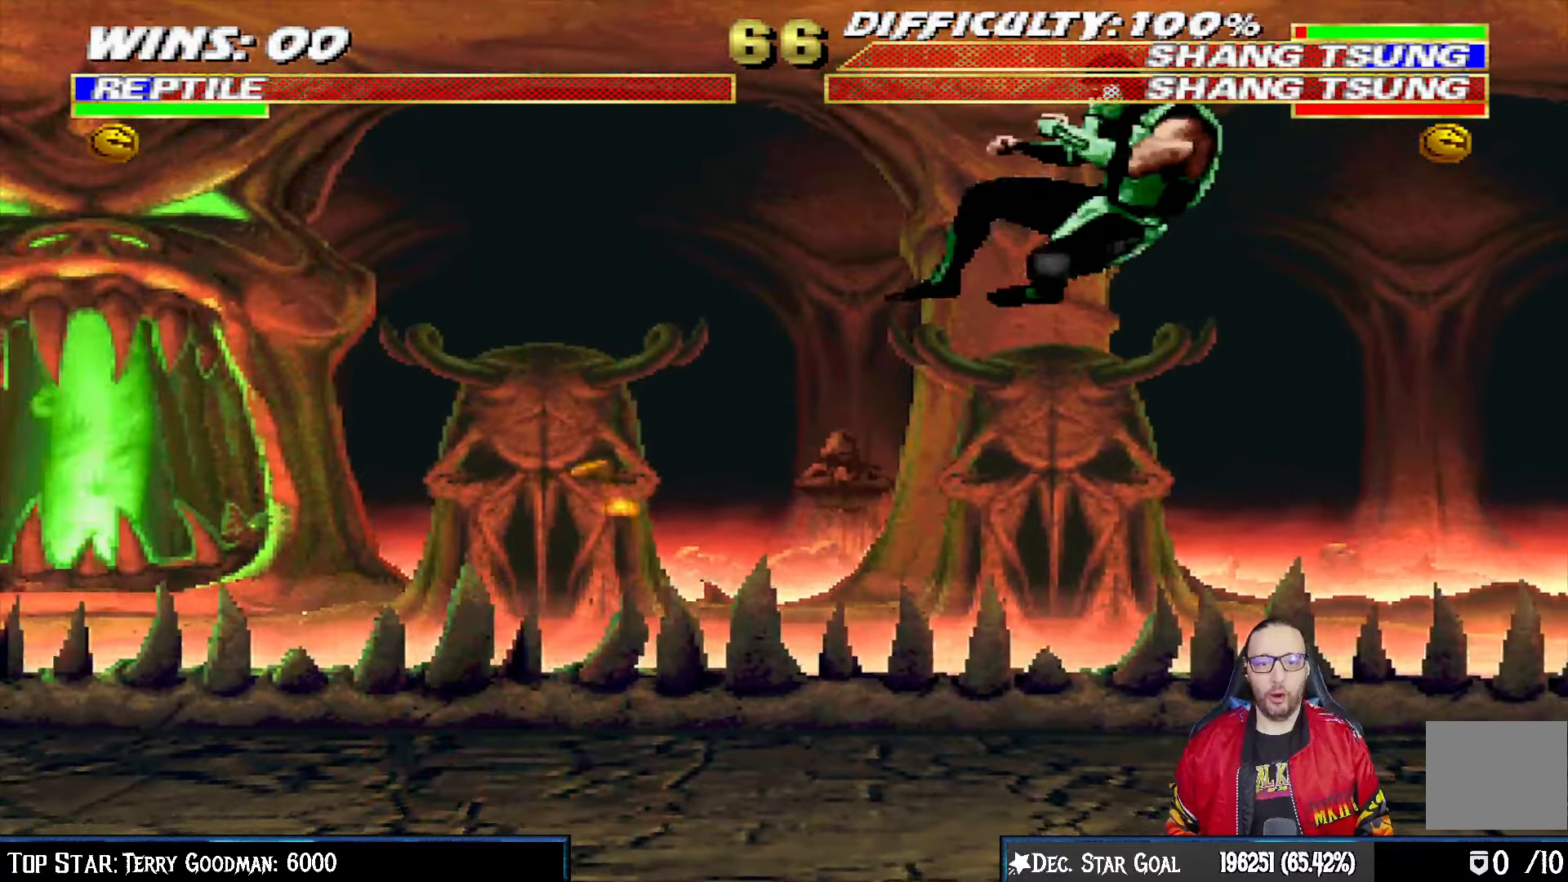
{"dt_ms": 500, "buttons": ["L1", "DPAD_UP", "DPAD_LEFT"], "left_stick": "center", "right_stick": "center", "events": [[33, "TRIANGLE", "down"], [217, "TRIANGLE", "up"], [250, "DPAD_LEFT", "down"], [267, "DPAD_UP", "down"], [267, "L1", "down"]]}
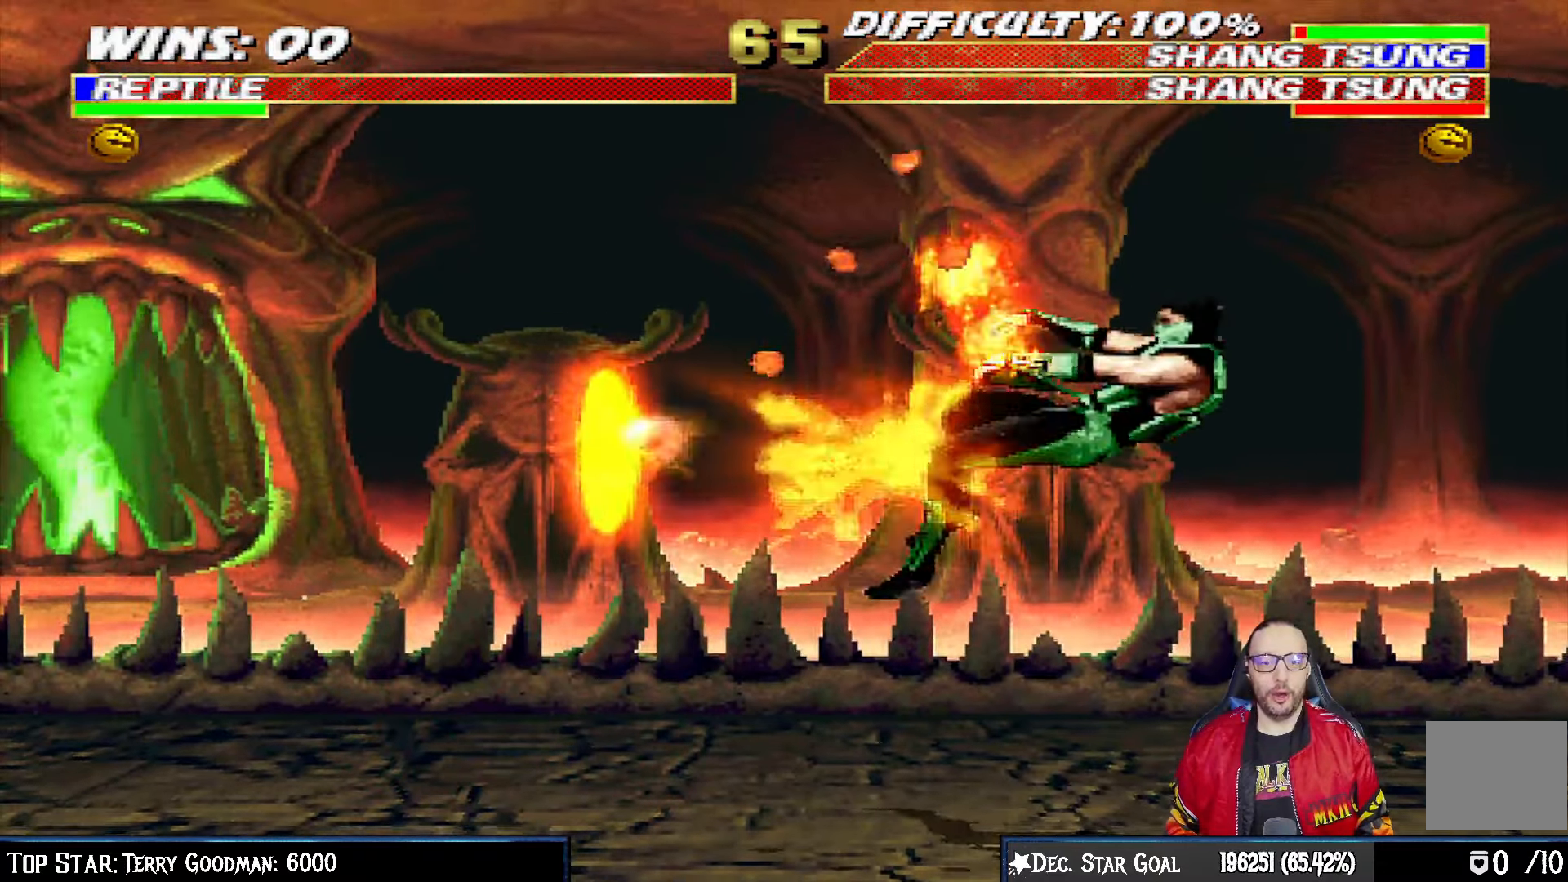
{"dt_ms": 1000, "buttons": ["L1", "DPAD_UP", "DPAD_LEFT"], "left_stick": "center", "right_stick": "center"}
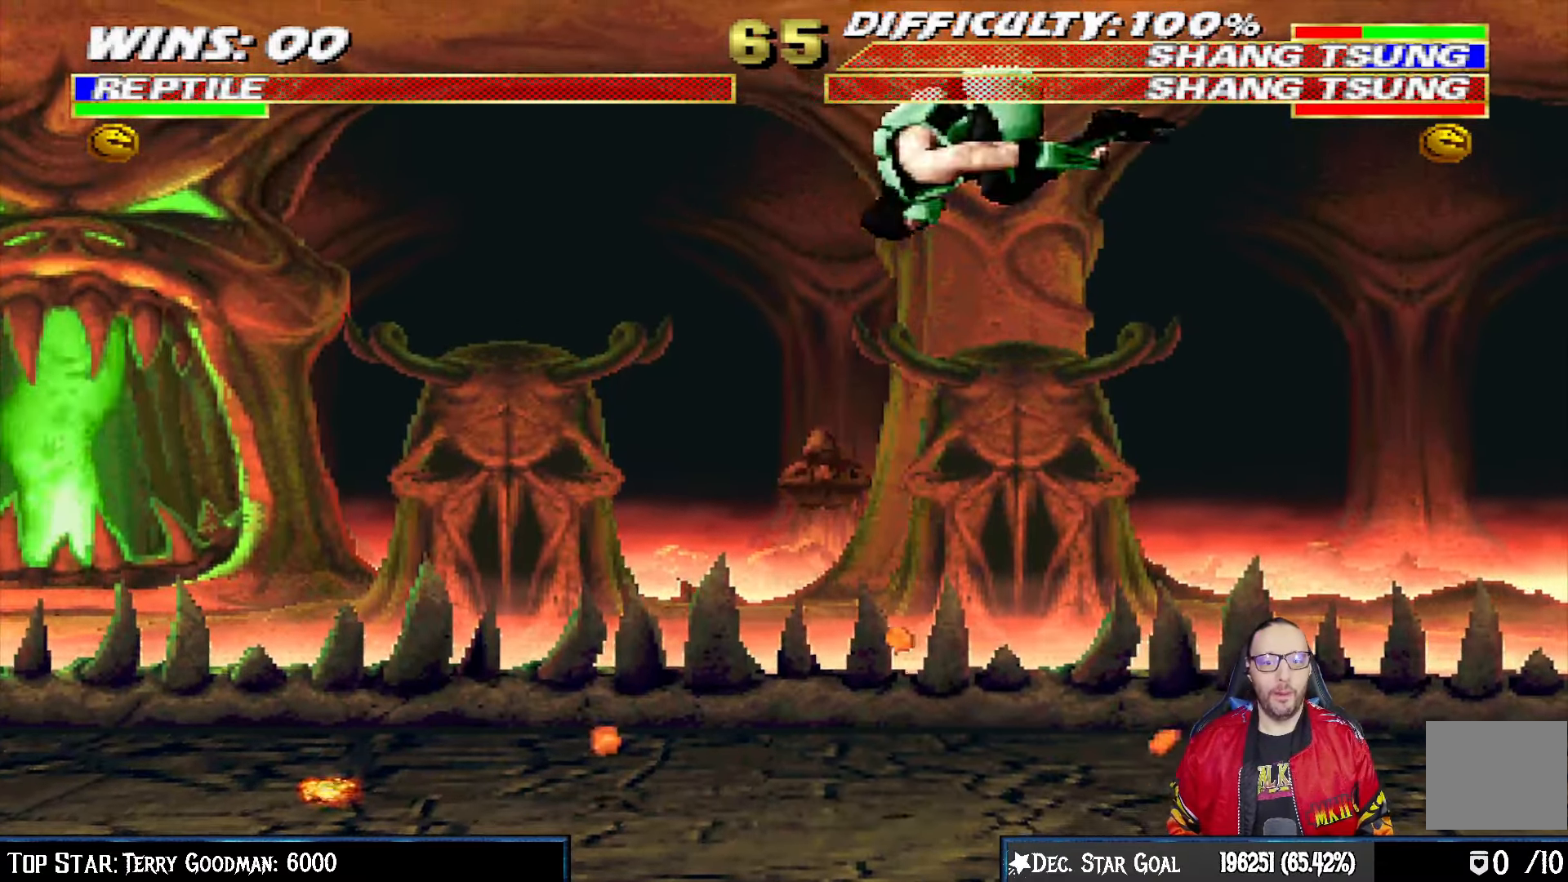
{"dt_ms": 500, "buttons": ["SQUARE", "L1", "DPAD_LEFT"], "left_stick": "center", "right_stick": "center", "events": [[50, "DPAD_LEFT", "up"], [83, "DPAD_UP", "up"], [100, "DPAD_RIGHT", "down"], [167, "SQUARE", "down"], [267, "SQUARE", "up"], [333, "DPAD_RIGHT", "up"], [350, "SQUARE", "down"], [417, "DPAD_LEFT", "down"], [417, "SQUARE", "up"], [500, "SQUARE", "down"]]}
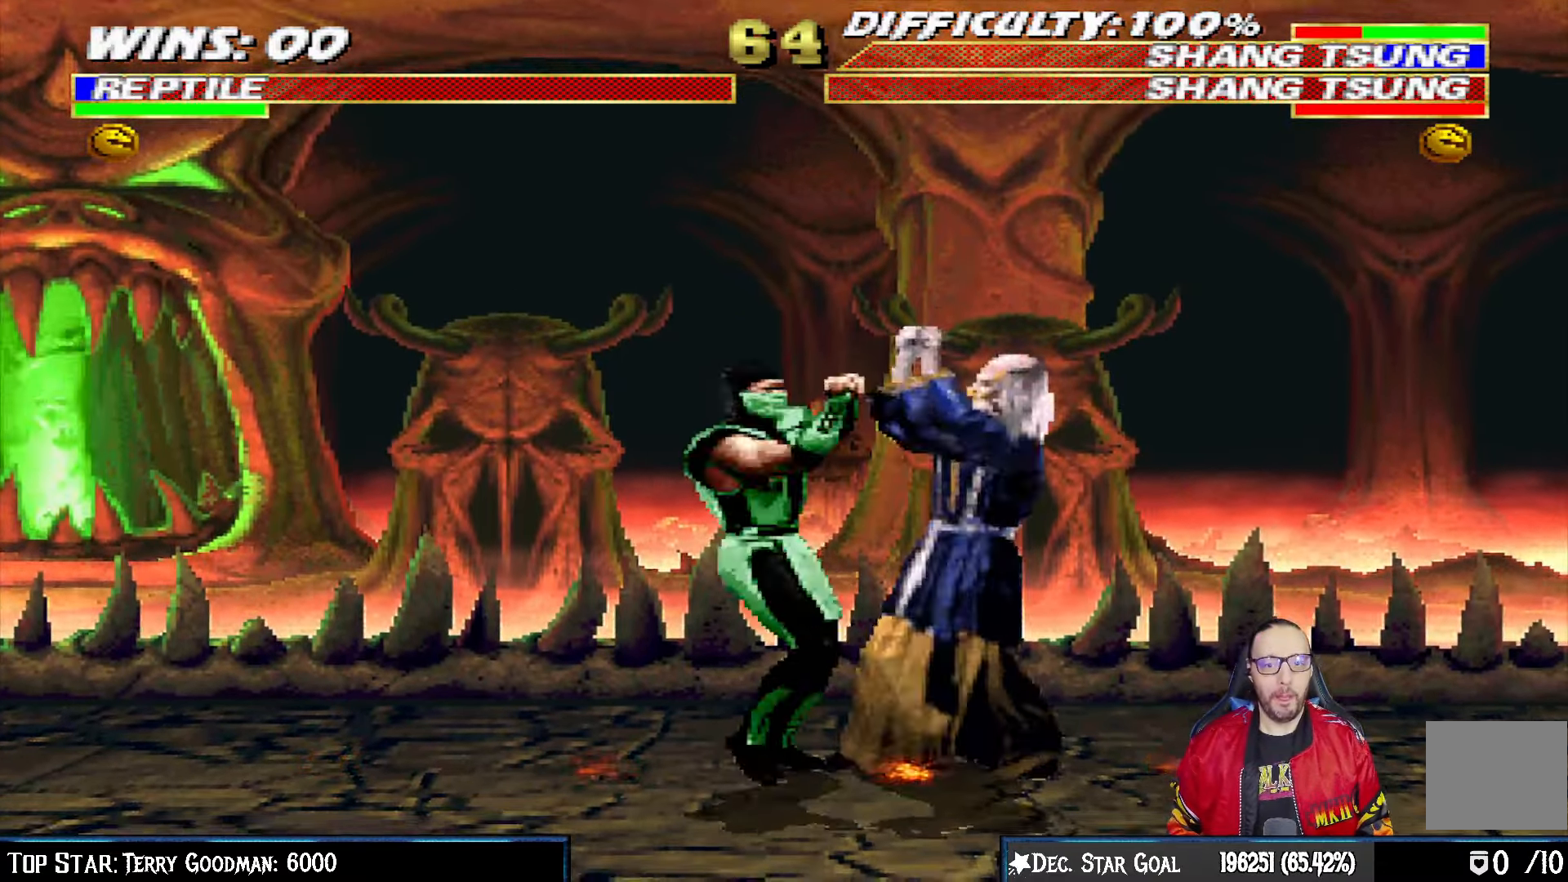
{"dt_ms": 500, "buttons": ["TRIANGLE", "L1", "DPAD_UP", "DPAD_LEFT"], "left_stick": "center", "right_stick": "center", "events": [[50, "SQUARE", "up"], [117, "SQUARE", "down"], [200, "SQUARE", "up"], [250, "TRIANGLE", "down"], [350, "TRIANGLE", "up"], [400, "DPAD_UP", "down"], [417, "DPAD_UP", "up"], [417, "TRIANGLE", "down"], [483, "DPAD_UP", "down"]]}
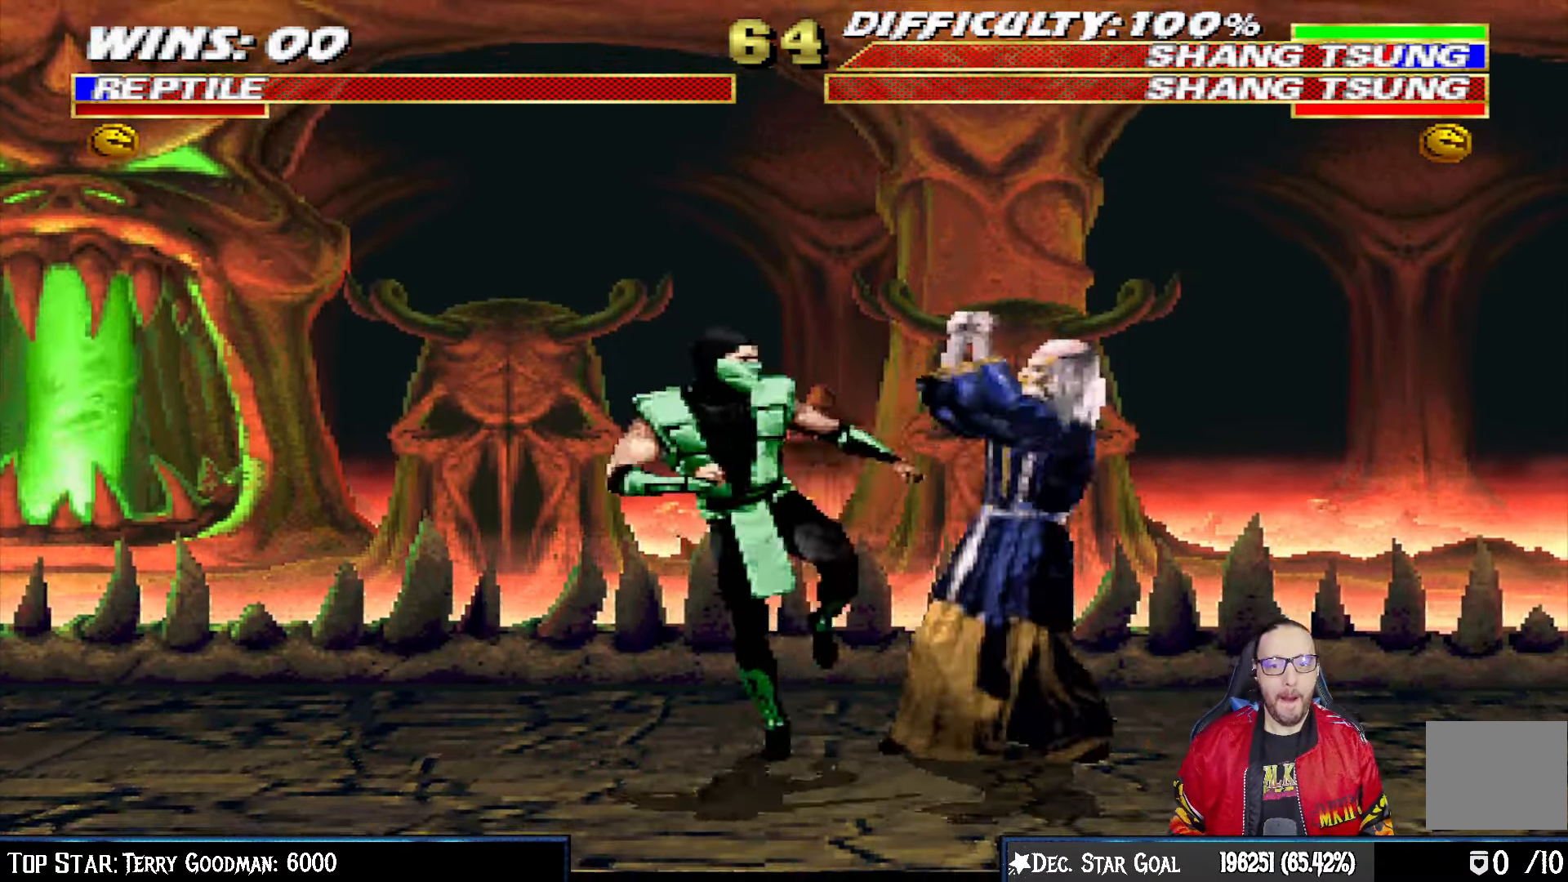
{"dt_ms": 500, "buttons": ["TRIANGLE"], "left_stick": "center", "right_stick": "center", "events": [[17, "TRIANGLE", "up"], [67, "TRIANGLE", "down"], [183, "TRIANGLE", "up"], [233, "TRIANGLE", "down"], [333, "TRIANGLE", "up"], [367, "DPAD_LEFT", "up"], [367, "DPAD_UP", "up"], [383, "TRIANGLE", "down"], [400, "L1", "up"]]}
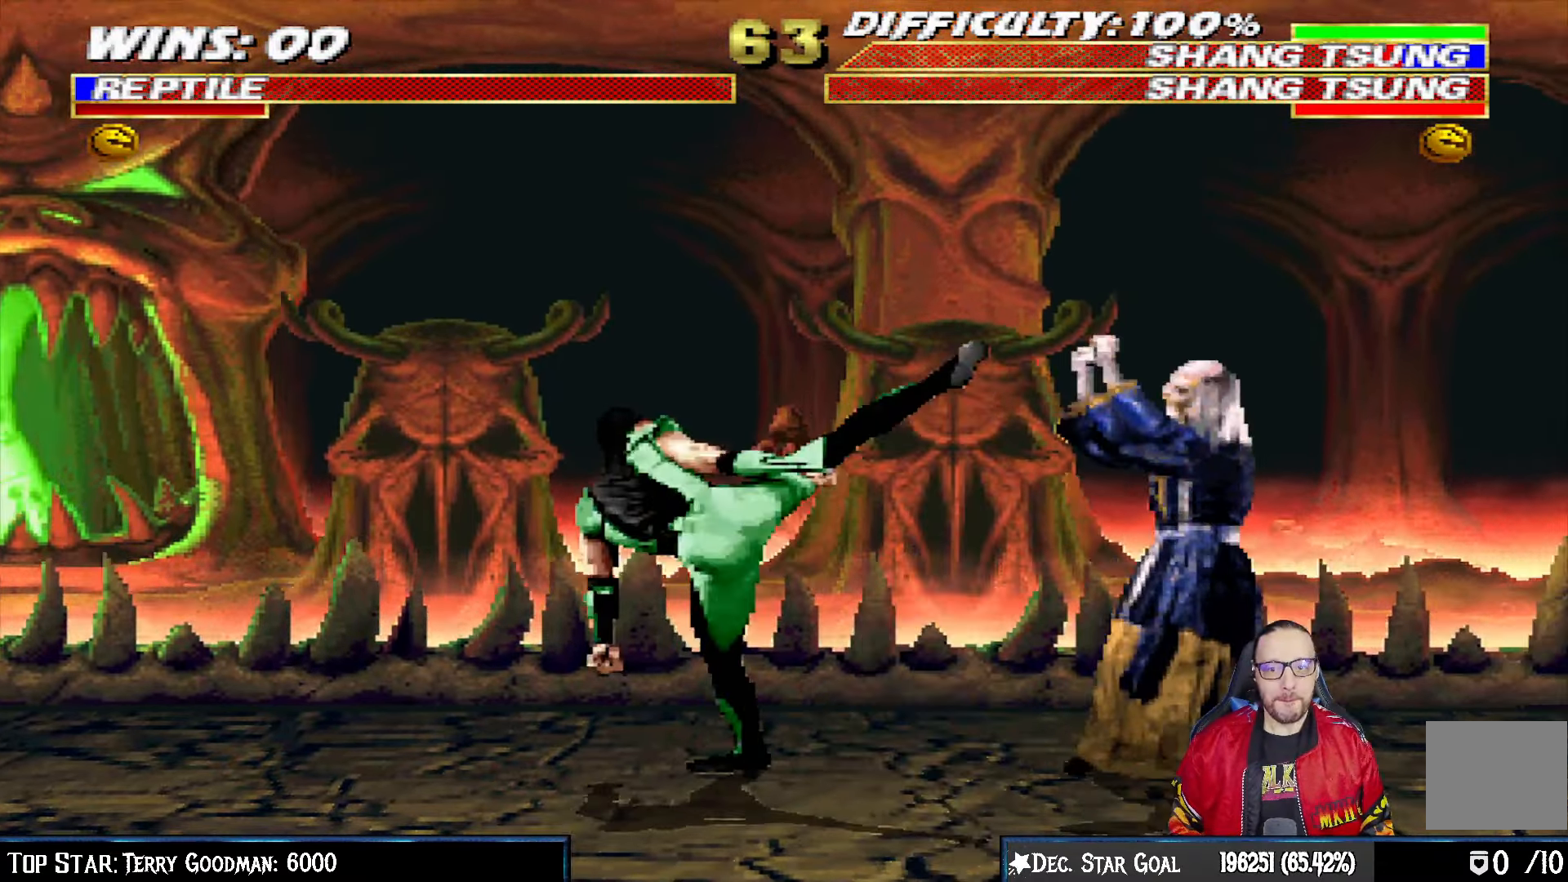
{"dt_ms": 500, "buttons": ["L1", "DPAD_RIGHT"], "left_stick": "center", "right_stick": "center", "events": [[67, "TRIANGLE", "up"], [150, "DPAD_LEFT", "down"], [317, "DPAD_LEFT", "up"], [417, "DPAD_RIGHT", "down"], [417, "L1", "down"]]}
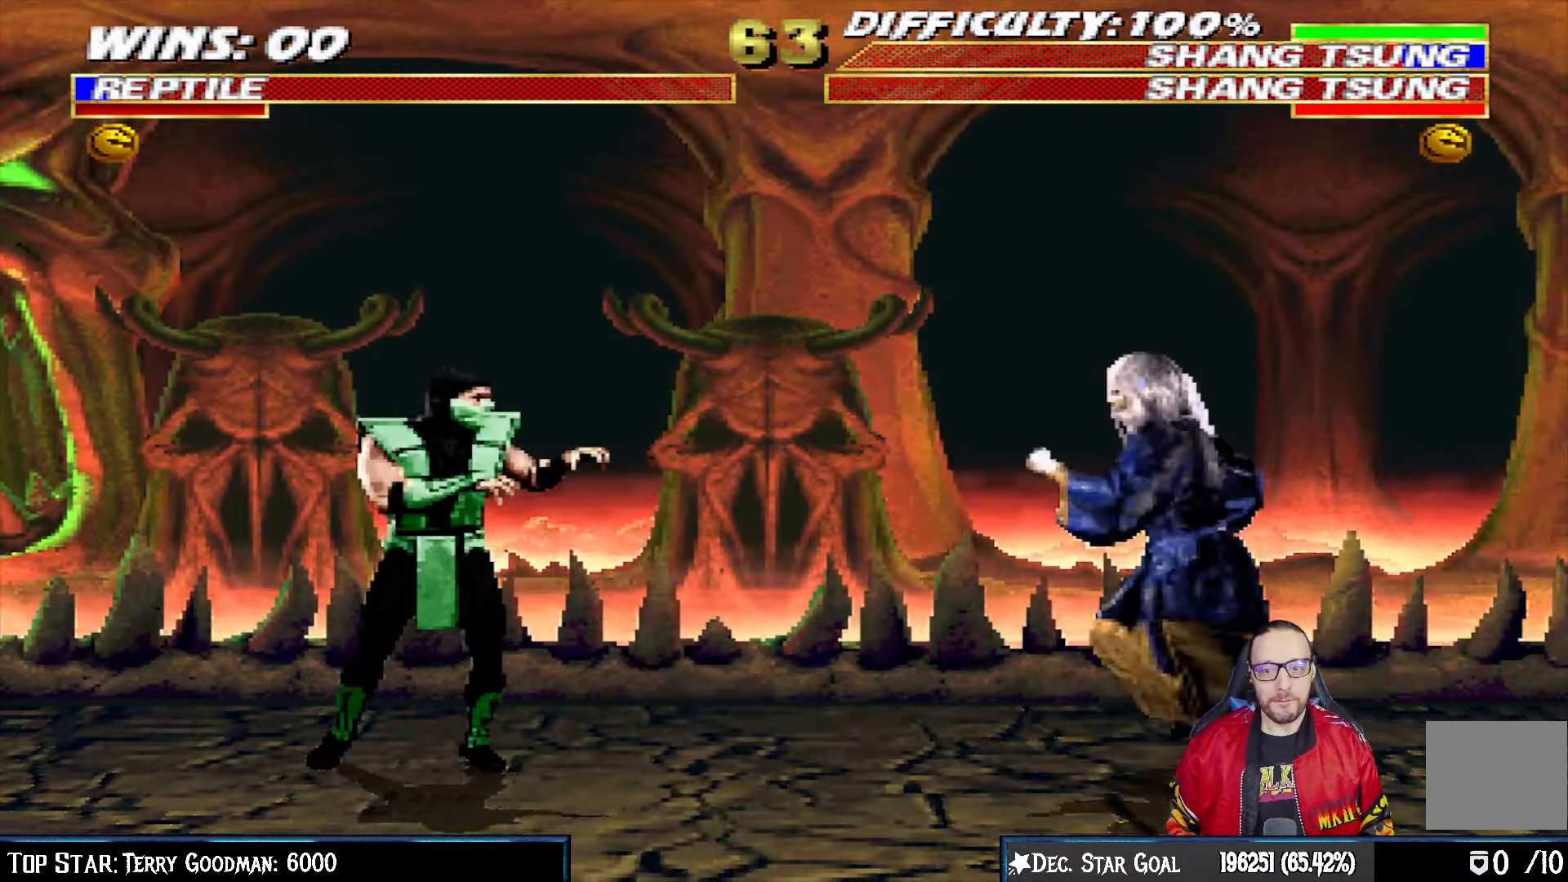
{"dt_ms": 500, "buttons": ["L1", "DPAD_LEFT"], "left_stick": "center", "right_stick": "center", "events": [[50, "DPAD_UP", "down"], [367, "DPAD_RIGHT", "up"], [367, "DPAD_UP", "up"], [400, "SQUARE", "down"], [467, "DPAD_LEFT", "down"], [500, "SQUARE", "up"]]}
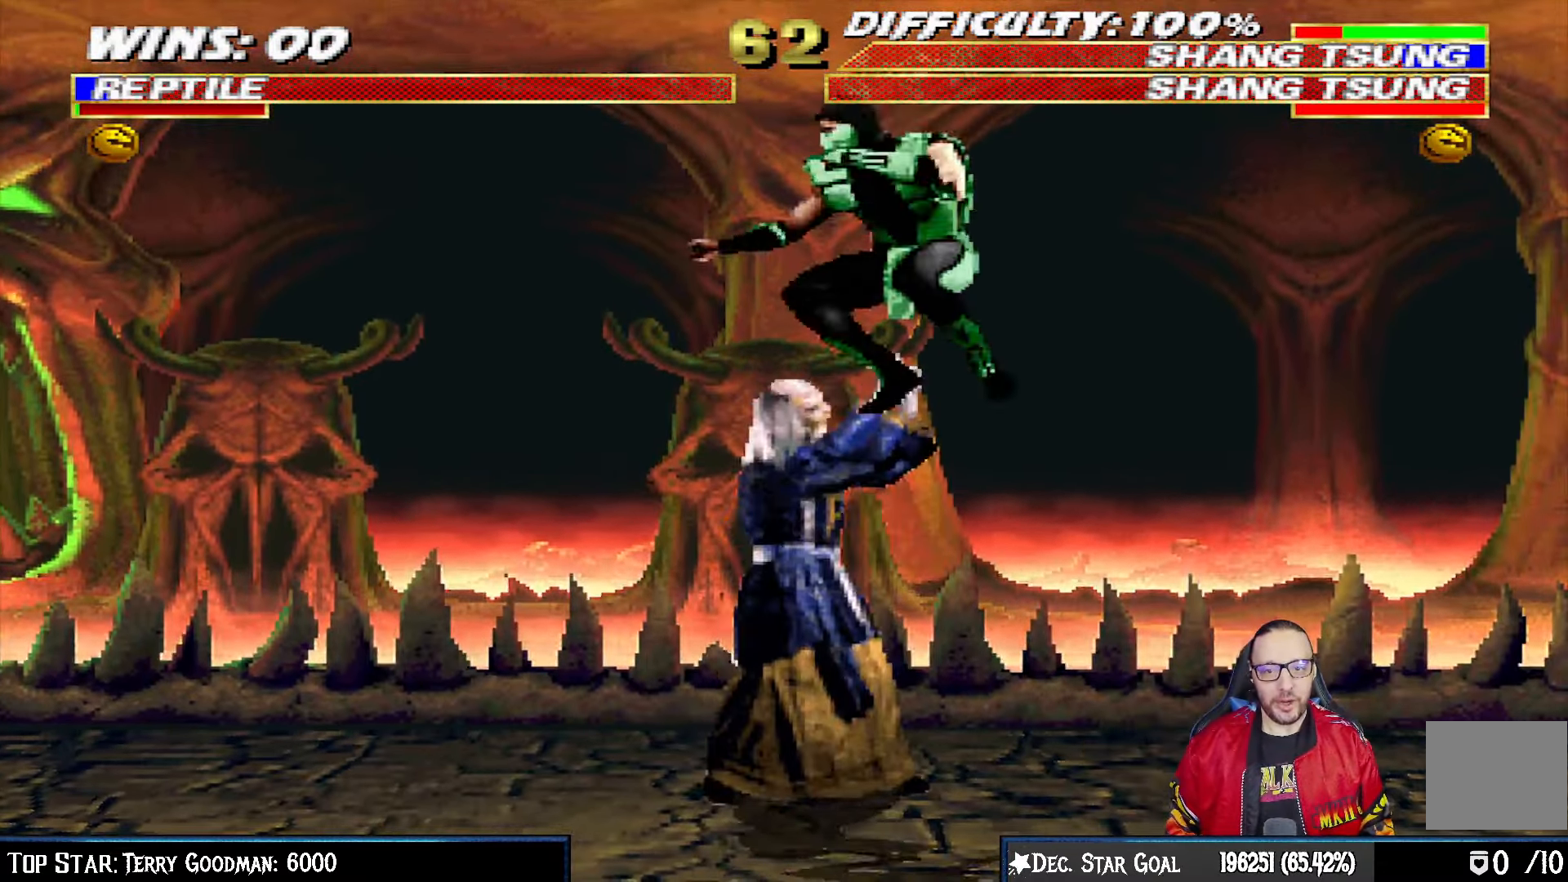
{"dt_ms": 500, "buttons": ["TRIANGLE", "L1", "DPAD_RIGHT"], "left_stick": "center", "right_stick": "center", "events": [[83, "DPAD_LEFT", "up"], [83, "SQUARE", "down"], [117, "DPAD_RIGHT", "down"], [150, "SQUARE", "up"], [250, "SQUARE", "down"], [300, "SQUARE", "up"], [367, "SQUARE", "down"], [450, "SQUARE", "up"], [500, "TRIANGLE", "down"]]}
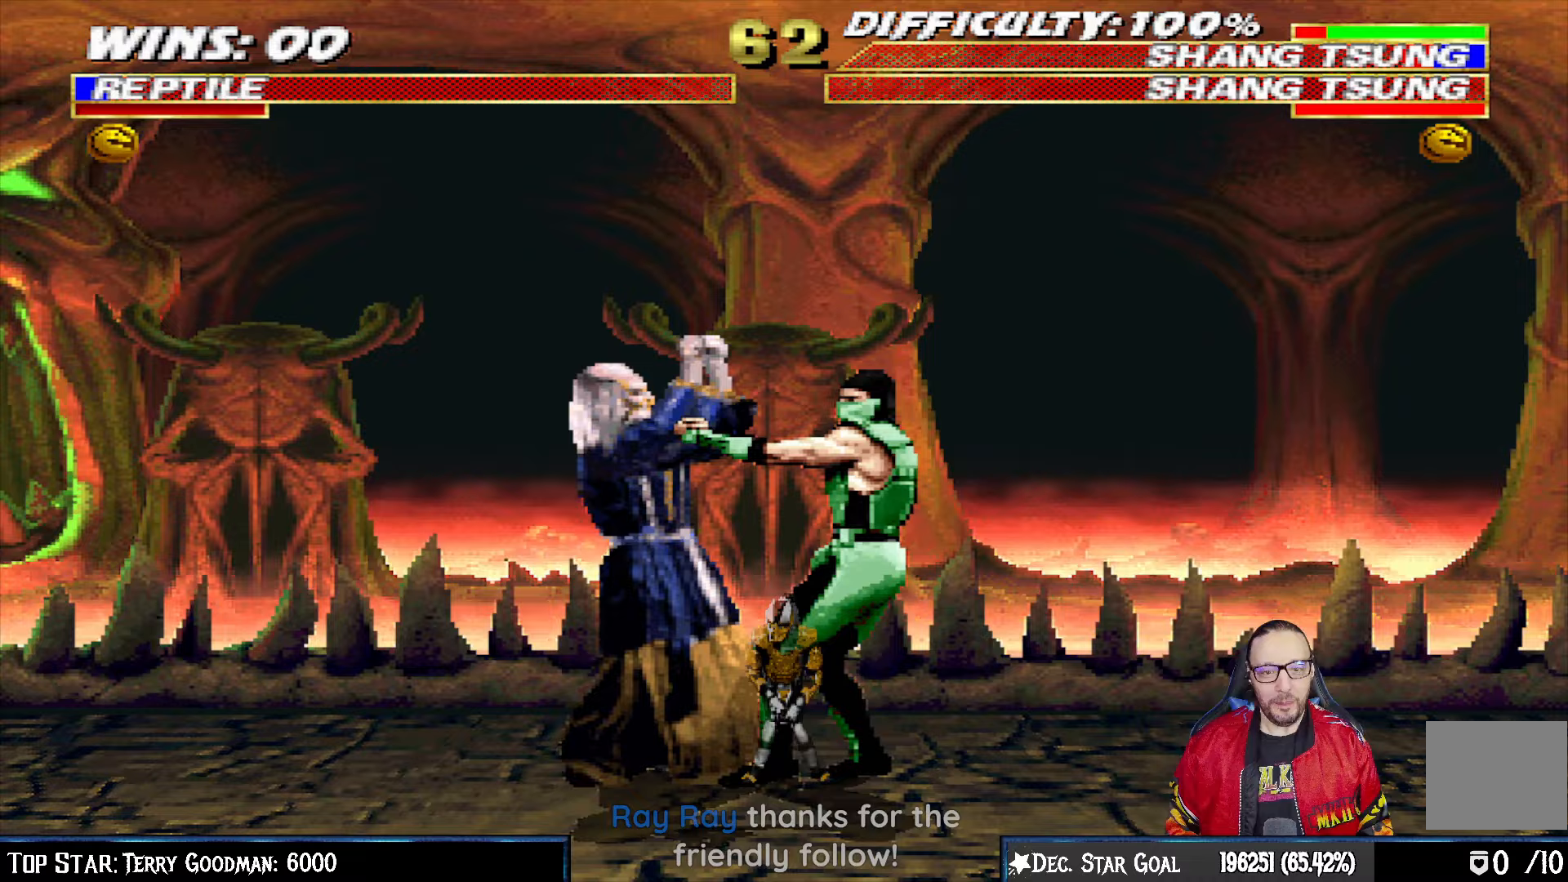
{"dt_ms": 500, "buttons": ["TRIANGLE", "L1", "DPAD_RIGHT"], "left_stick": "center", "right_stick": "center", "events": [[100, "TRIANGLE", "up"], [167, "TRIANGLE", "down"], [267, "TRIANGLE", "up"], [333, "TRIANGLE", "down"], [433, "TRIANGLE", "up"], [500, "TRIANGLE", "down"]]}
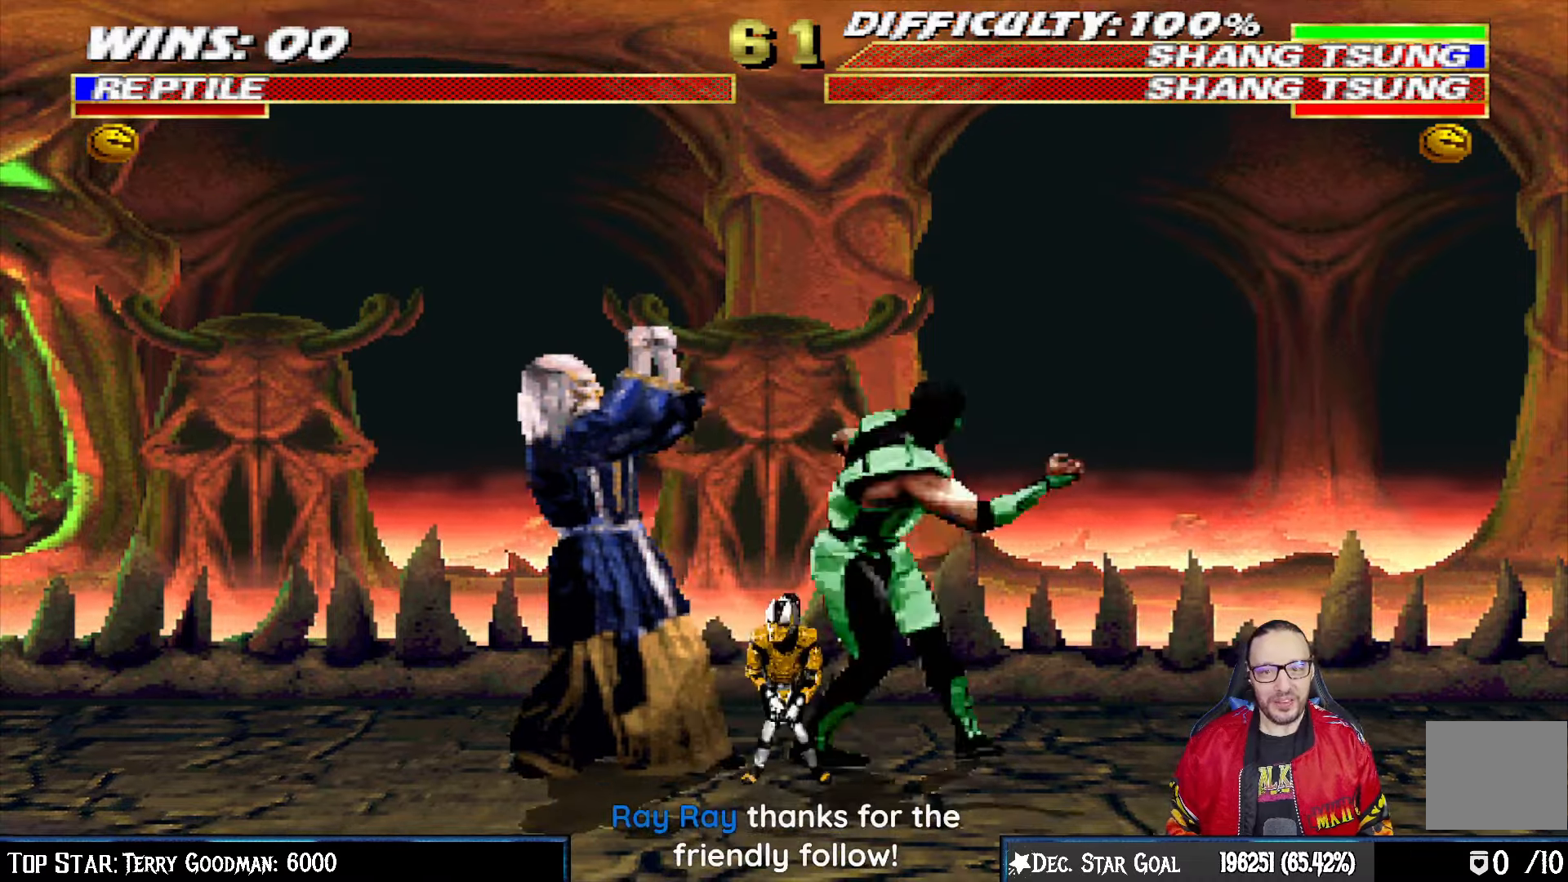
{"dt_ms": 500, "buttons": ["DPAD_RIGHT"], "left_stick": "center", "right_stick": "center", "events": [[100, "TRIANGLE", "up"], [150, "L1", "up"], [150, "TRIANGLE", "down"], [167, "DPAD_RIGHT", "up"], [333, "TRIANGLE", "up"], [400, "DPAD_RIGHT", "down"]]}
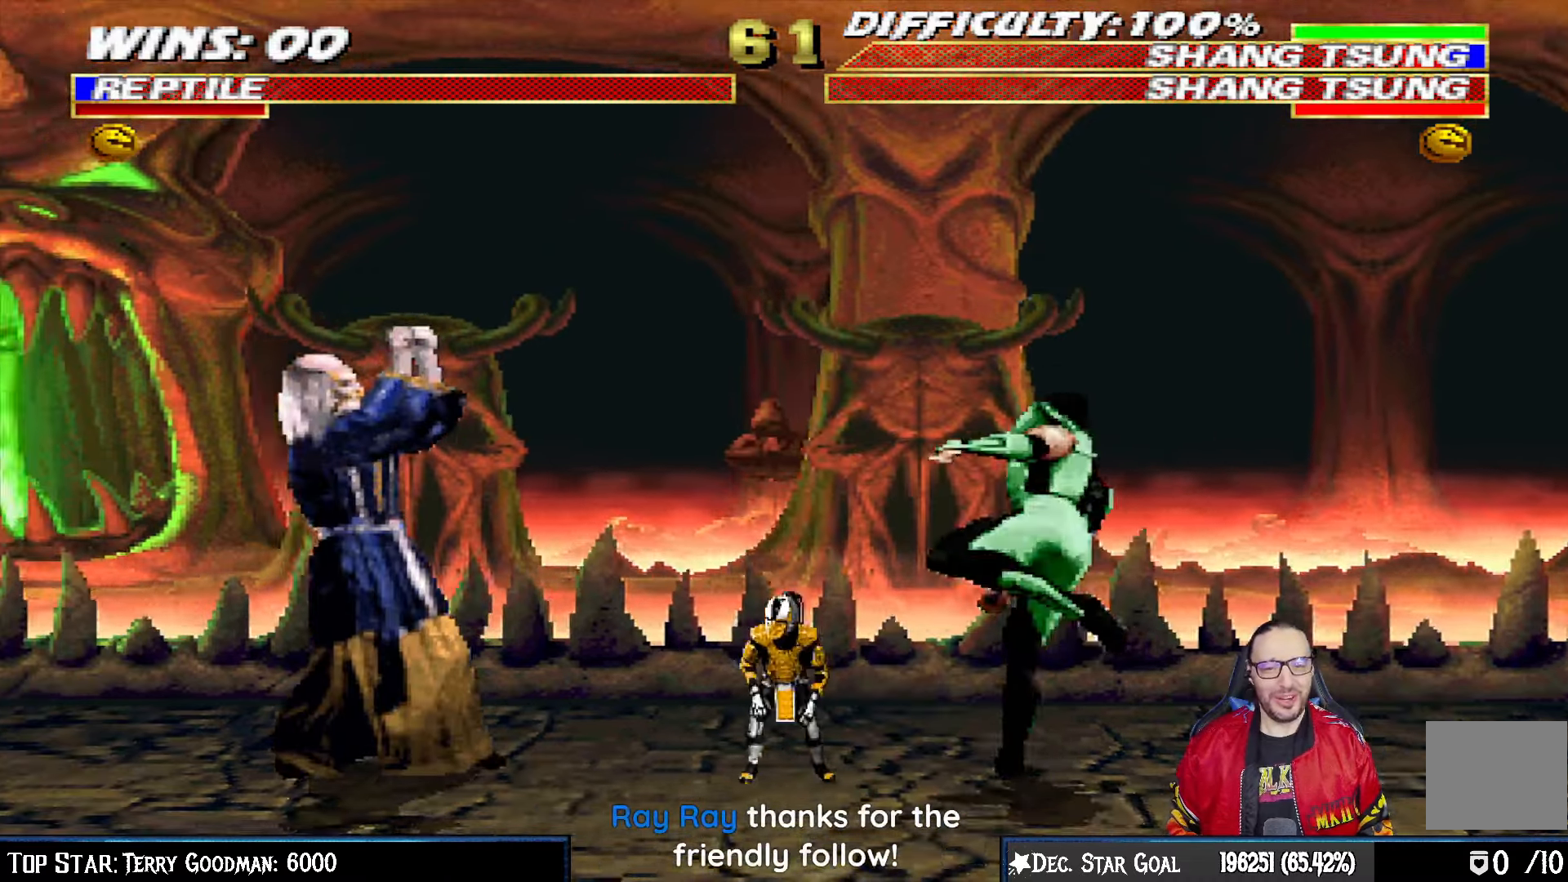
{"dt_ms": 500, "buttons": ["L1", "DPAD_UP", "DPAD_LEFT"], "left_stick": "center", "right_stick": "center", "events": [[83, "DPAD_RIGHT", "up"], [200, "L1", "down"], [217, "DPAD_LEFT", "down"], [233, "DPAD_UP", "down"]]}
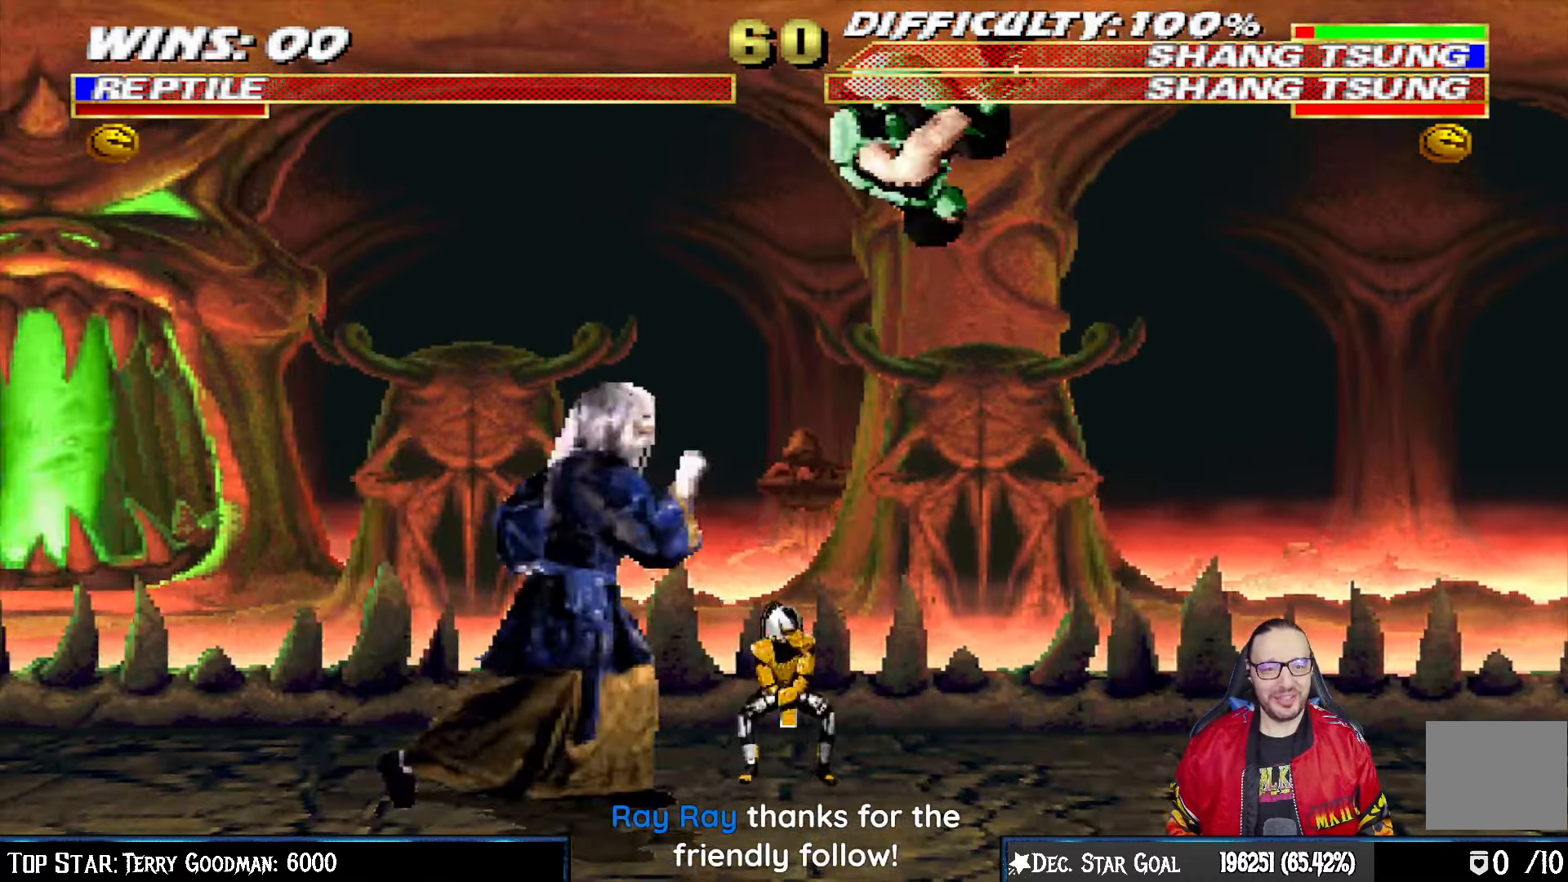
{"dt_ms": 500, "buttons": ["L1", "DPAD_RIGHT"], "left_stick": "center", "right_stick": "center", "events": [[117, "SQUARE", "down"], [150, "DPAD_LEFT", "up"], [150, "DPAD_UP", "up"], [217, "SQUARE", "up"], [317, "SQUARE", "down"], [367, "DPAD_RIGHT", "down"], [383, "SQUARE", "up"]]}
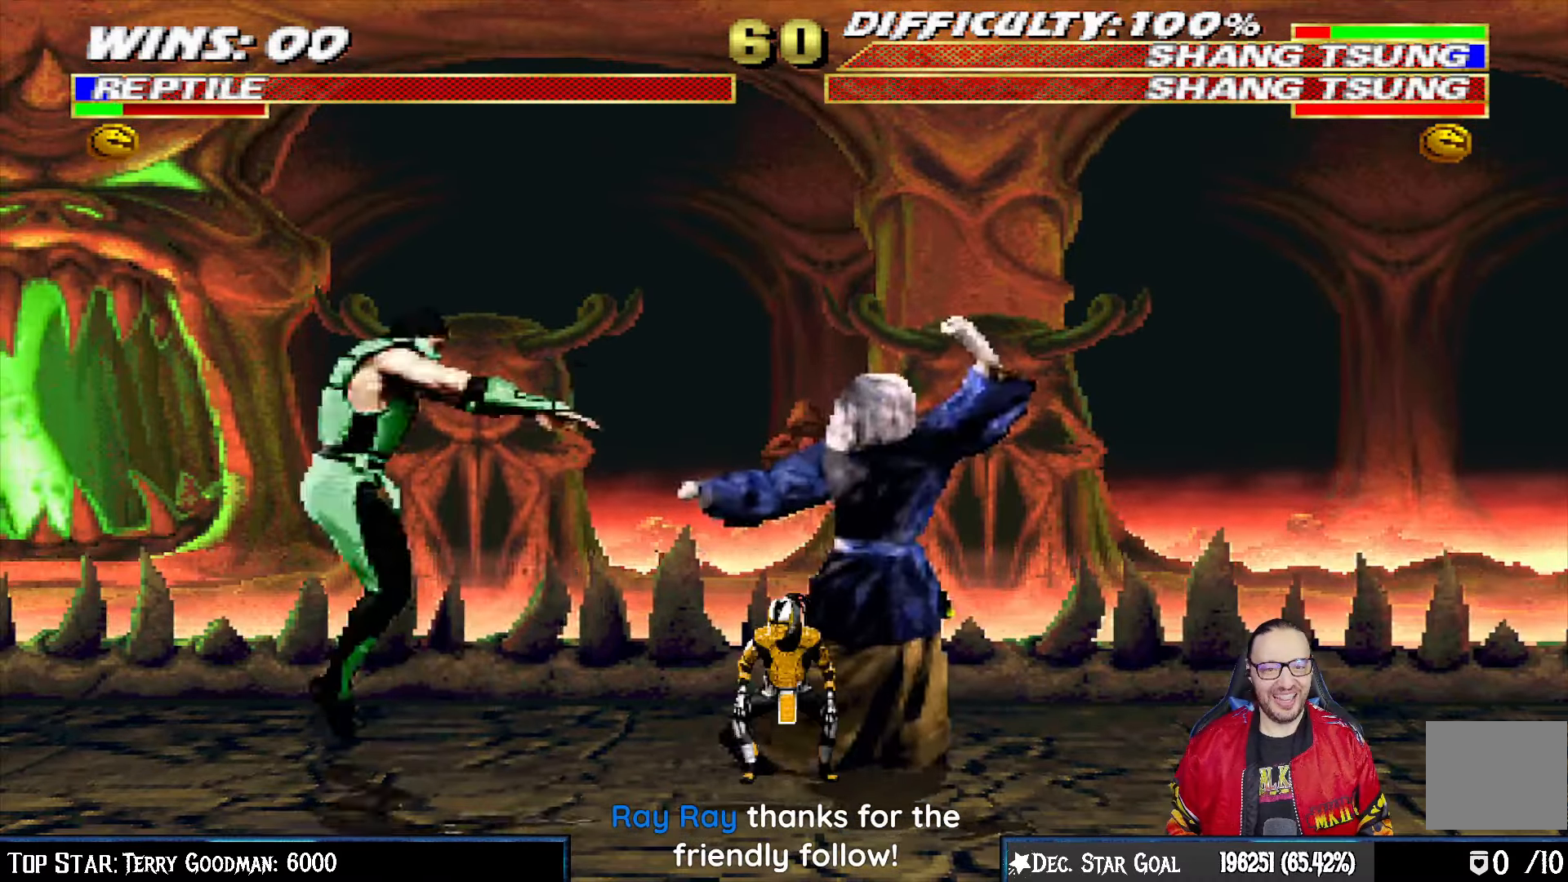
{"dt_ms": 500, "buttons": ["SQUARE", "L1", "DPAD_LEFT"], "left_stick": "center", "right_stick": "center", "events": [[67, "DPAD_UP", "down"], [300, "DPAD_RIGHT", "up"], [317, "DPAD_UP", "up"], [383, "DPAD_LEFT", "down"], [450, "SQUARE", "down"]]}
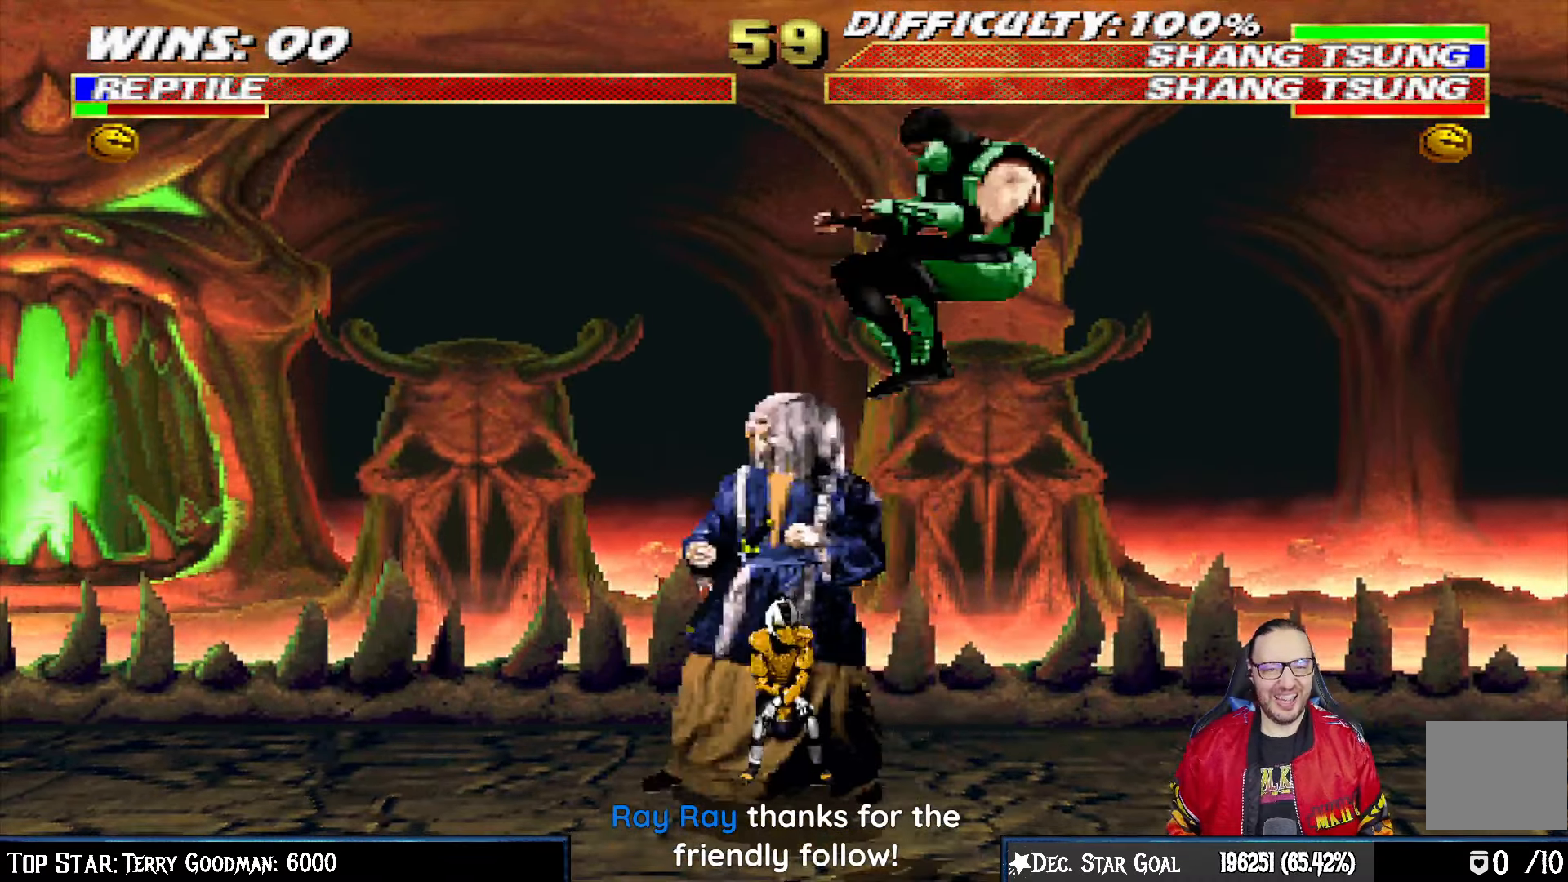
{"dt_ms": 500, "buttons": ["L1", "DPAD_UP", "DPAD_RIGHT"], "left_stick": "center", "right_stick": "center", "events": [[33, "SQUARE", "up"], [117, "SQUARE", "down"], [183, "SQUARE", "up"], [267, "SQUARE", "down"], [317, "DPAD_UP", "down"], [333, "DPAD_UP", "up"], [333, "SQUARE", "up"], [350, "DPAD_LEFT", "up"], [400, "DPAD_RIGHT", "down"], [400, "SQUARE", "down"], [450, "DPAD_UP", "down"], [500, "SQUARE", "up"]]}
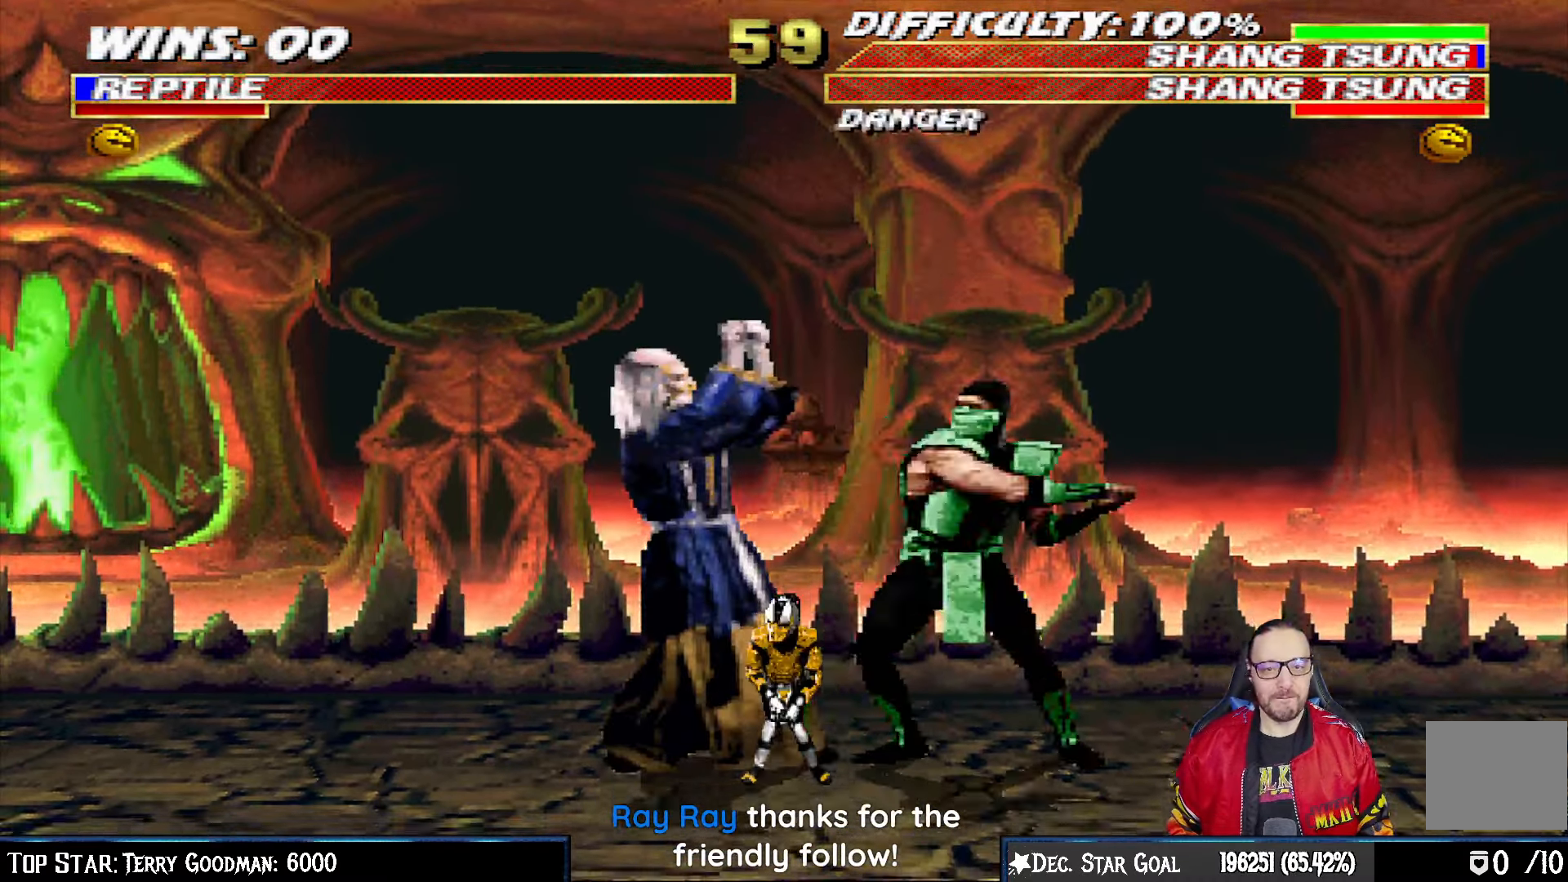
{"dt_ms": 500, "buttons": ["L1", "DPAD_RIGHT"], "left_stick": "center", "right_stick": "center", "events": [[17, "DPAD_UP", "up"], [50, "TRIANGLE", "down"], [150, "TRIANGLE", "up"], [217, "TRIANGLE", "down"], [233, "R1", "down"], [283, "R1", "up"], [317, "TRIANGLE", "up"], [383, "TRIANGLE", "down"], [483, "TRIANGLE", "up"]]}
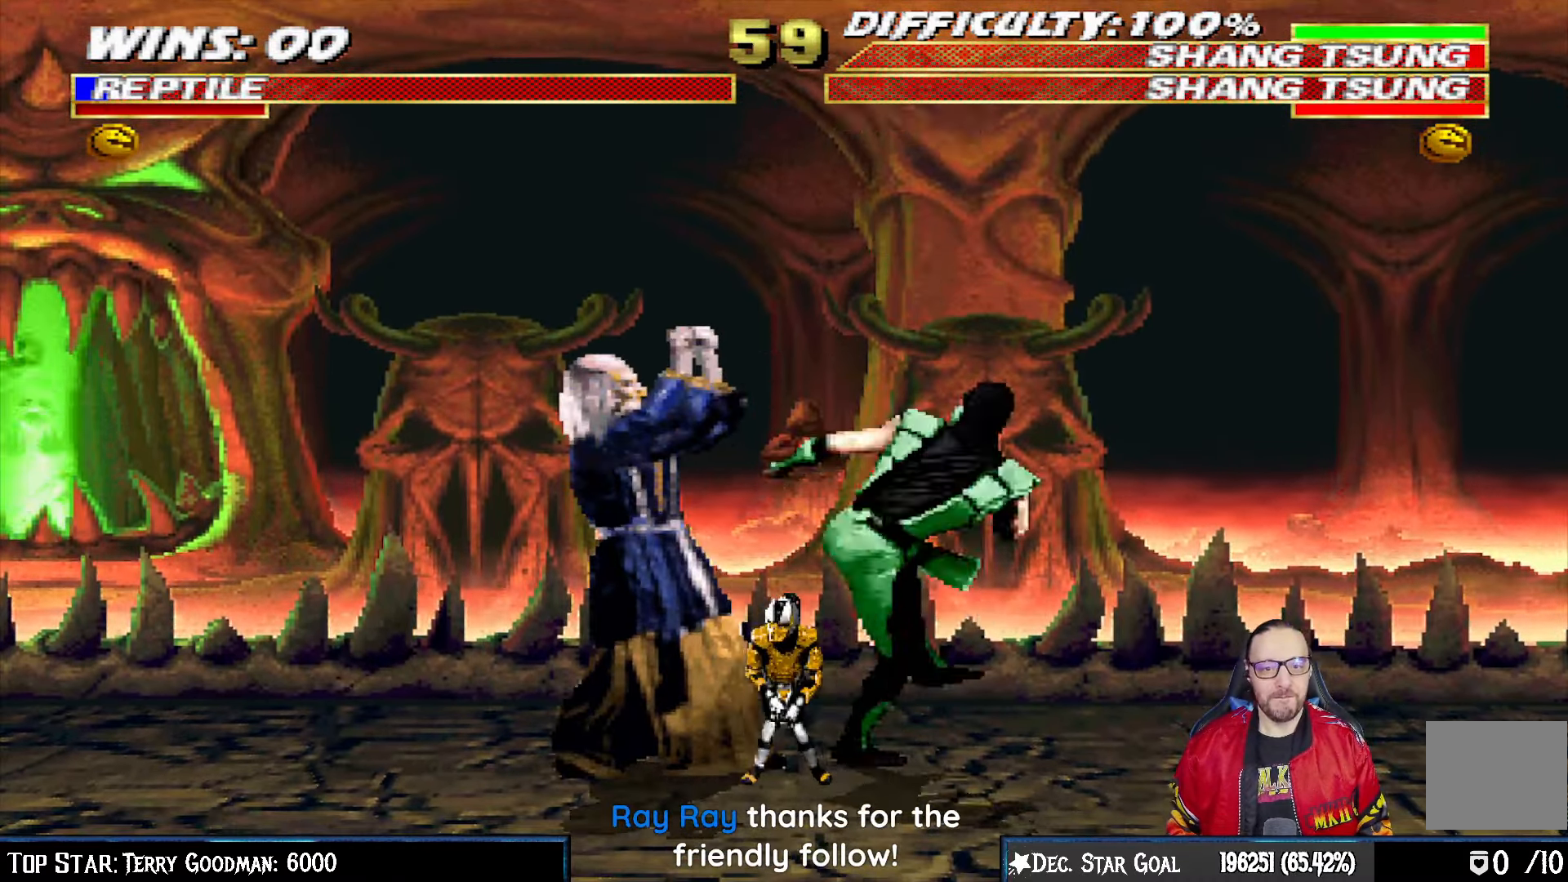
{"dt_ms": 500, "buttons": [], "left_stick": "center", "right_stick": "center", "events": [[33, "TRIANGLE", "down"], [233, "TRIANGLE", "up"], [250, "DPAD_RIGHT", "up"], [267, "L1", "up"]]}